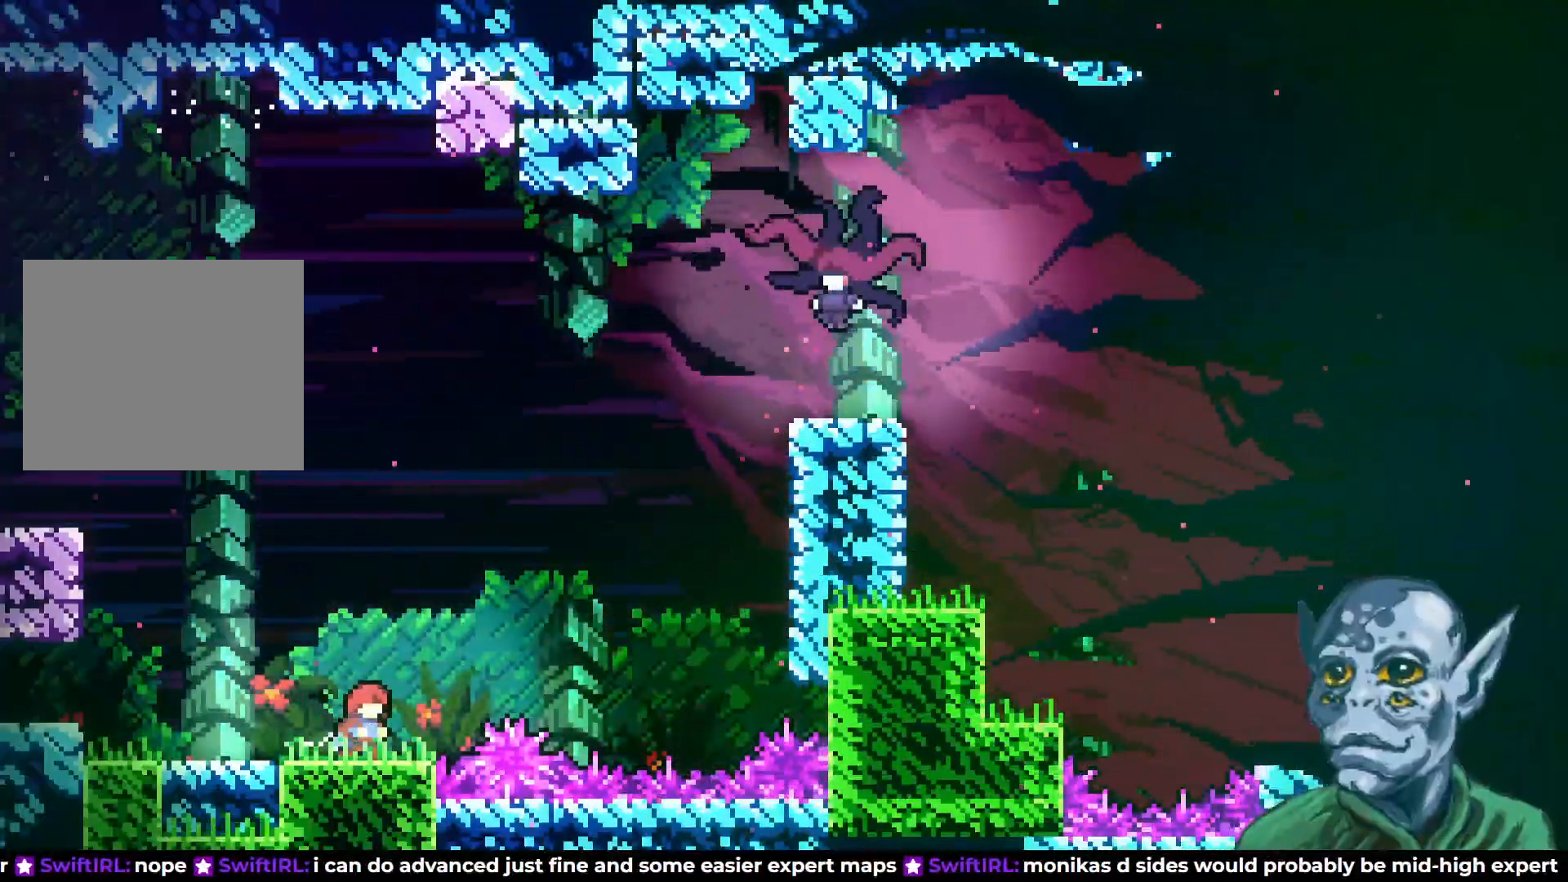
Gameplay with a controller (PlayStation layout); each line is a JSON object with the inputs held at the frame after it. "events" lists button and stick changes between this image and that frame as [ms after this image, input, new state], when the widget could be followed in between.
{"buttons": [], "left_stick": "center", "right_stick": "center", "events": [[67, "DPAD_LEFT", "up"]]}
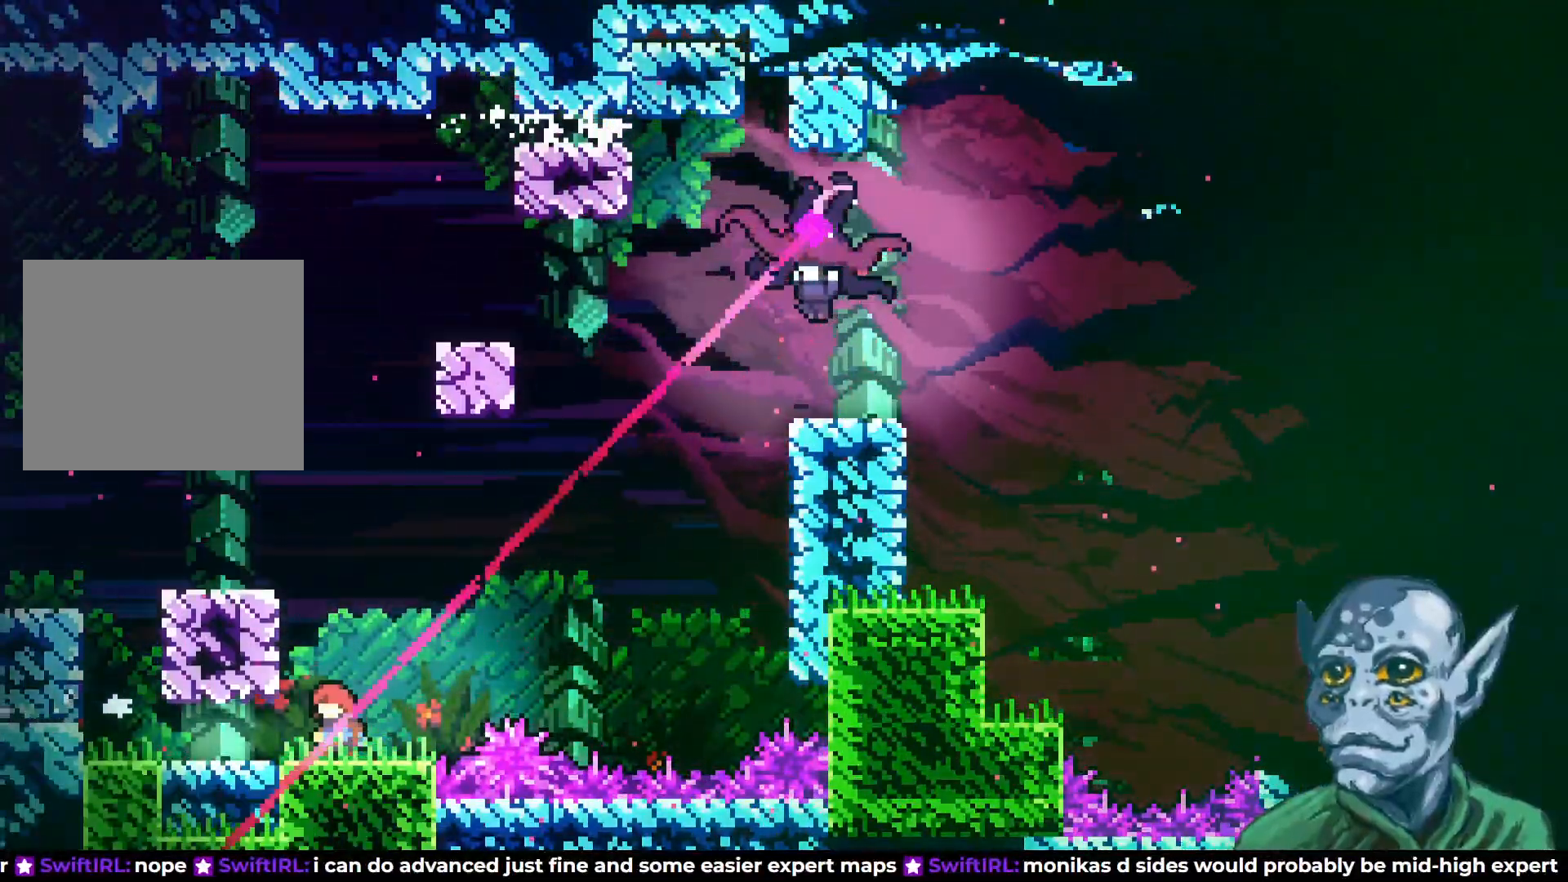
{"buttons": ["CROSS", "DPAD_UP"], "left_stick": "center", "right_stick": "center", "events": [[400, "DPAD_UP", "down"], [417, "CROSS", "down"]]}
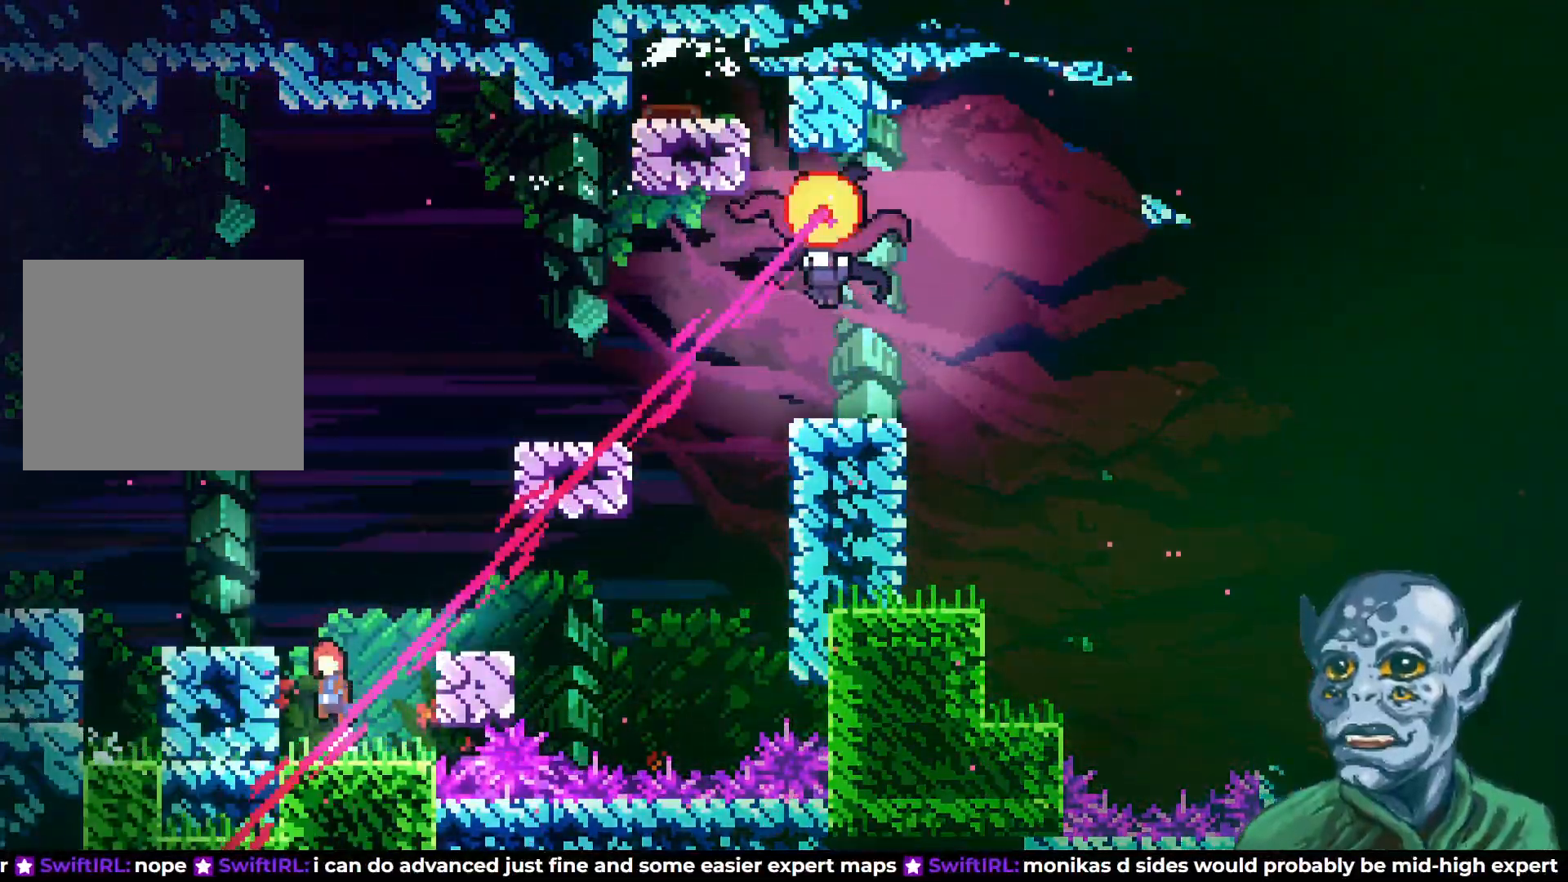
{"buttons": ["SQUARE", "DPAD_RIGHT"], "left_stick": "center", "right_stick": "center", "events": [[183, "CROSS", "up"], [300, "SQUARE", "down"], [450, "DPAD_RIGHT", "down"], [450, "DPAD_UP", "up"]]}
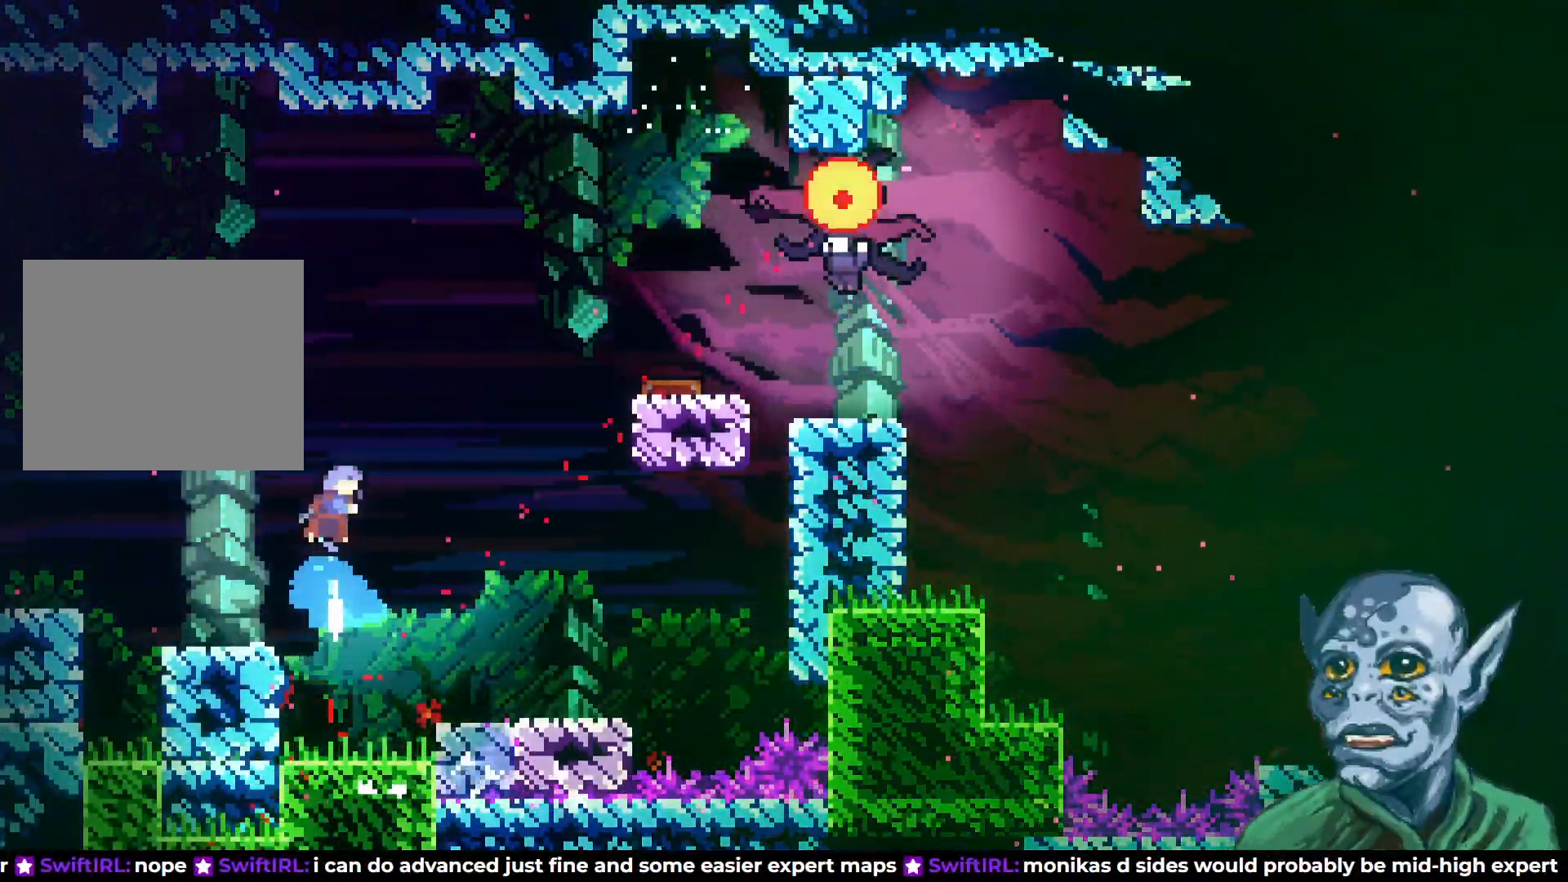
{"buttons": ["DPAD_RIGHT"], "left_stick": "center", "right_stick": "center", "events": [[217, "SQUARE", "up"]]}
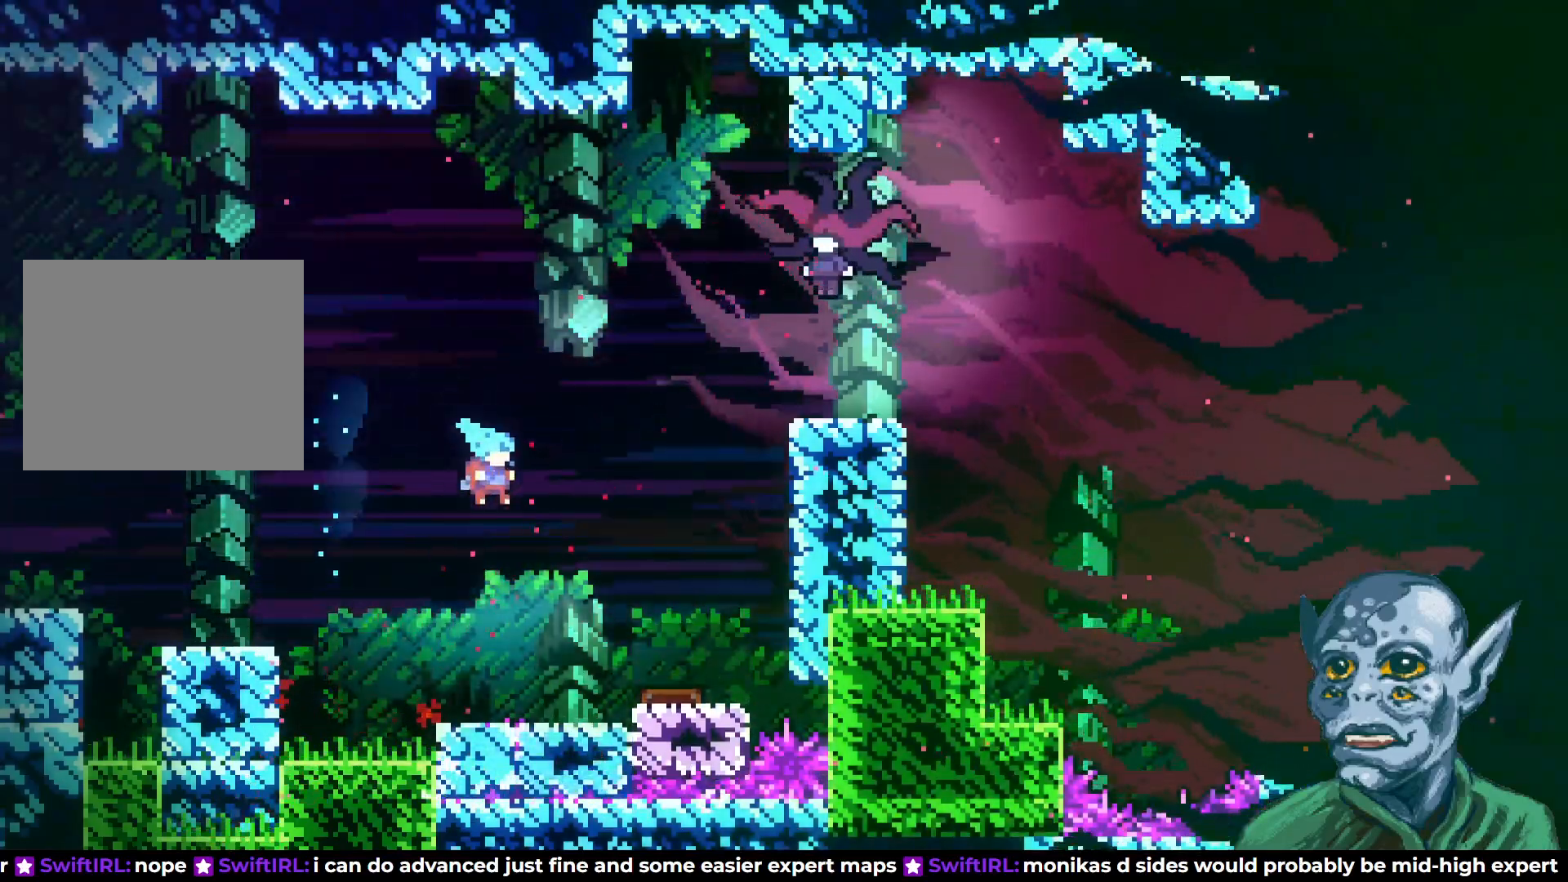
{"buttons": ["DPAD_RIGHT"], "left_stick": "center", "right_stick": "center", "events": []}
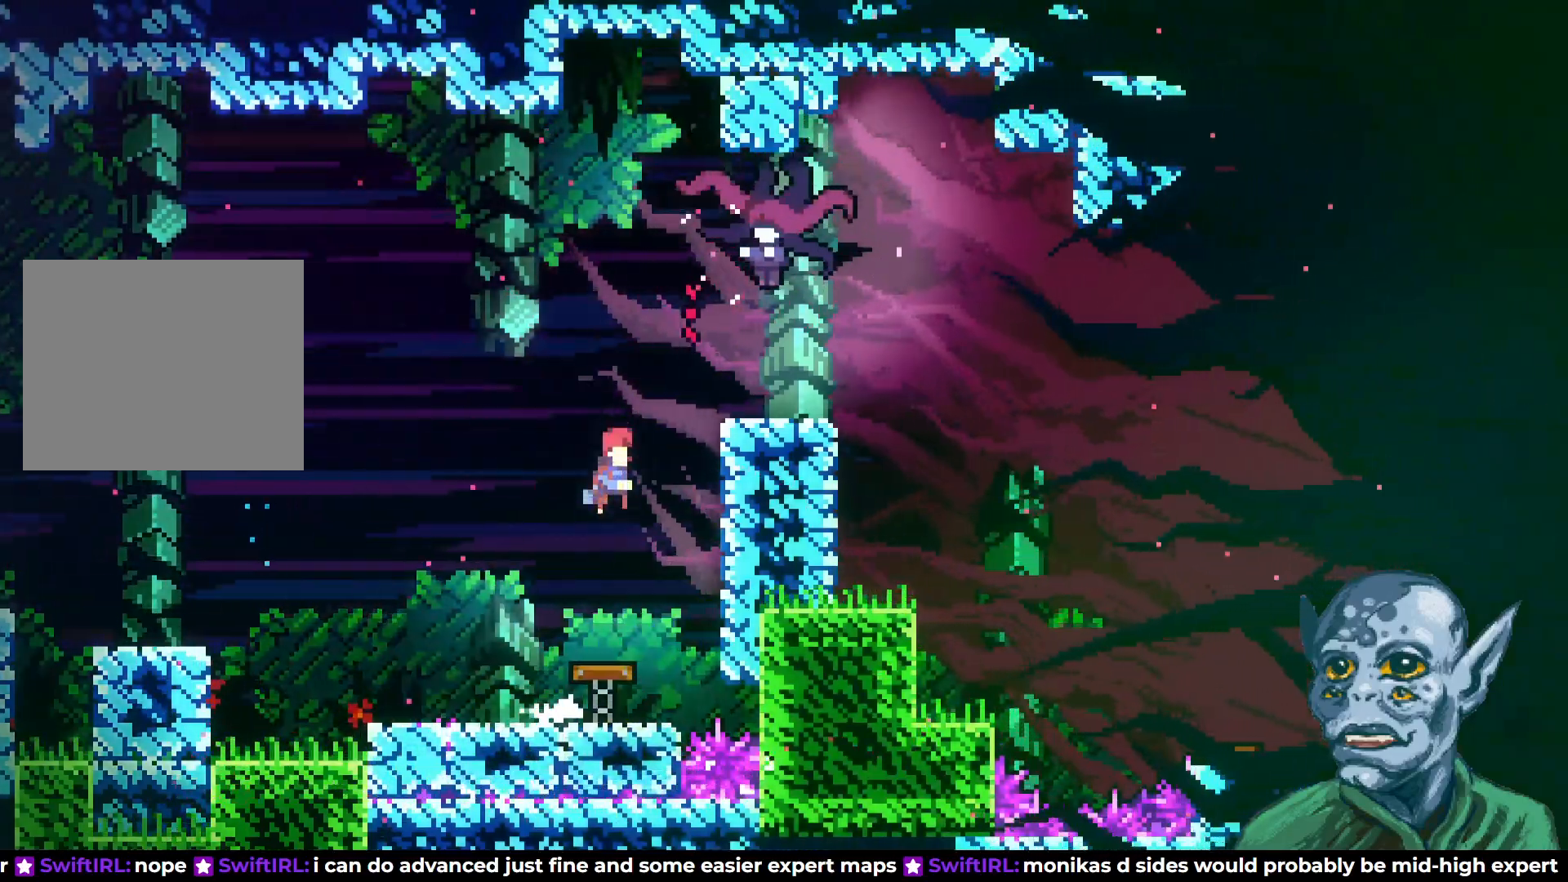
{"buttons": ["R2", "DPAD_RIGHT"], "left_stick": "center", "right_stick": "center", "events": [[267, "R2", "down"]]}
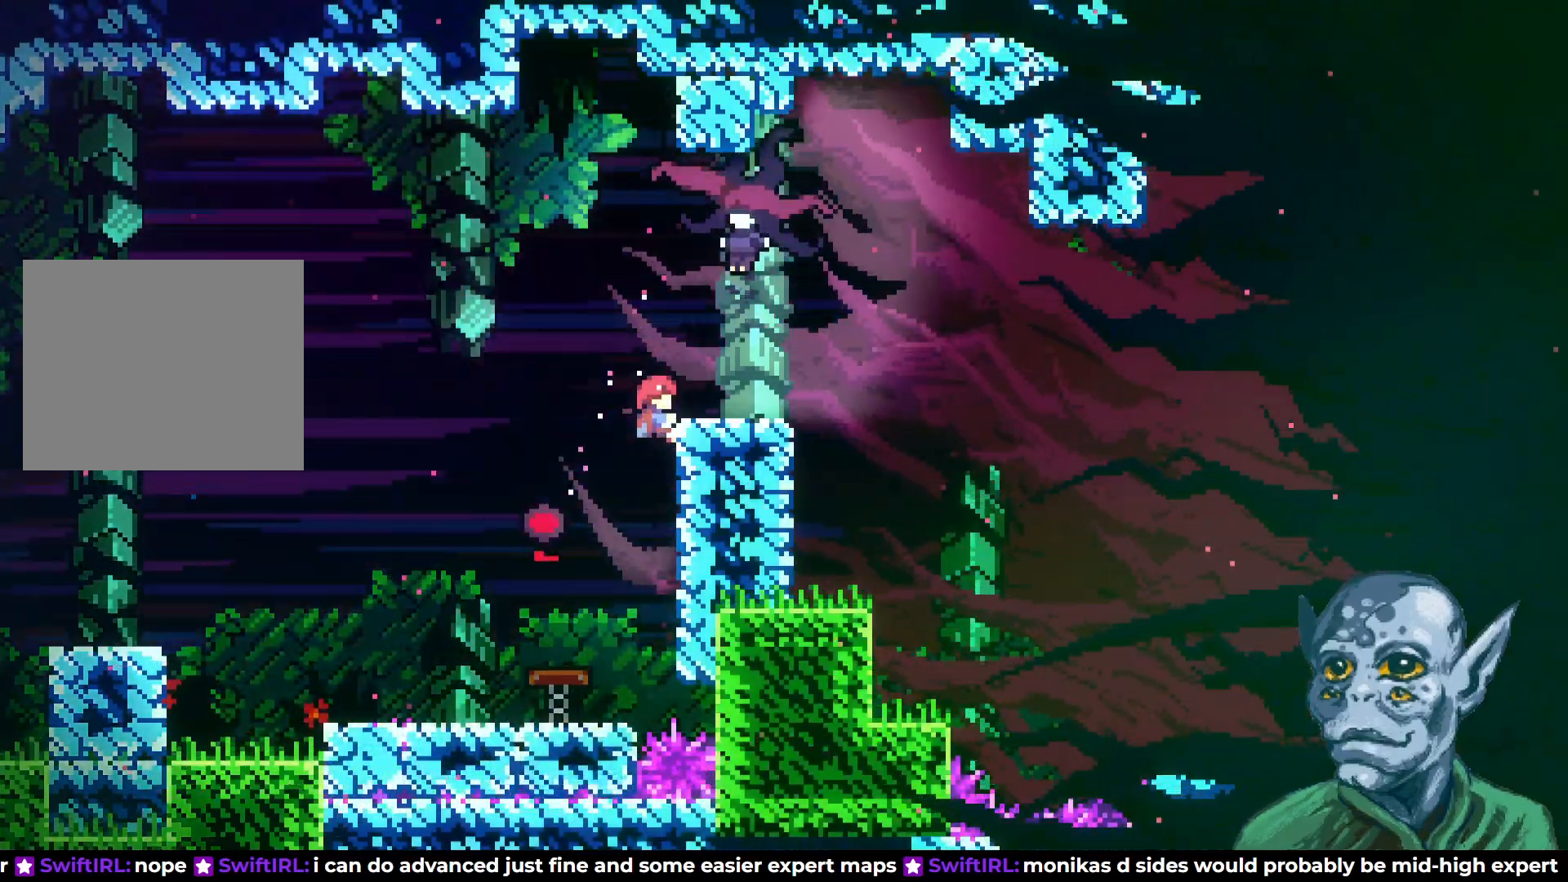
{"buttons": ["DPAD_UP"], "left_stick": "center", "right_stick": "center", "events": [[17, "DPAD_UP", "down"], [33, "DPAD_RIGHT", "up"], [100, "CROSS", "down"], [150, "DPAD_RIGHT", "down"], [250, "CROSS", "up"], [300, "R2", "up"], [500, "DPAD_RIGHT", "up"]]}
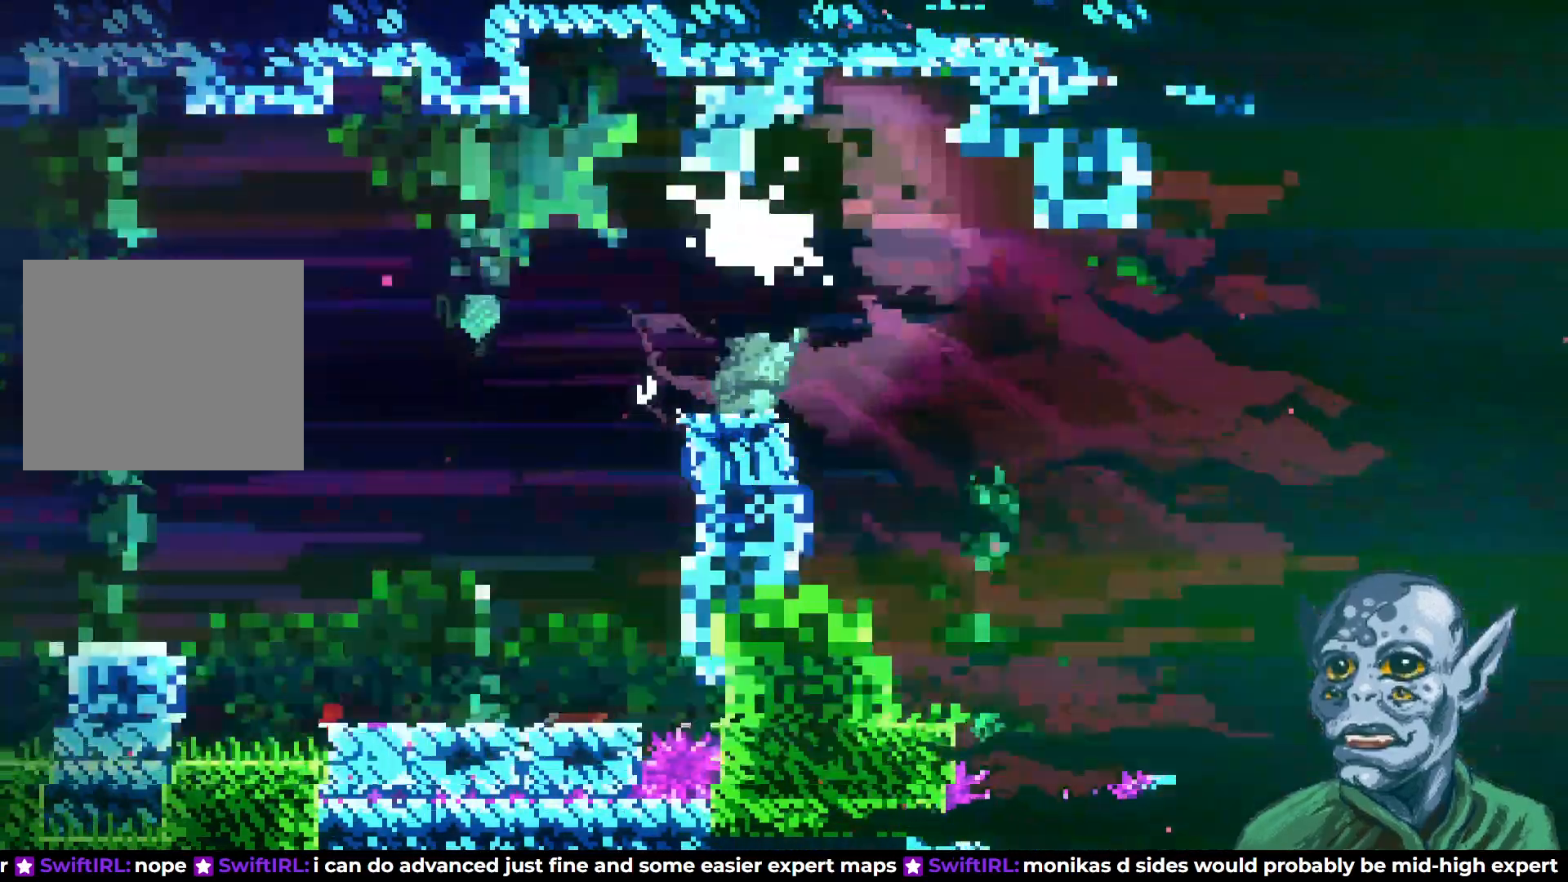
{"buttons": ["DPAD_RIGHT"], "left_stick": "center", "right_stick": "center", "events": [[50, "DPAD_UP", "up"], [217, "DPAD_RIGHT", "down"]]}
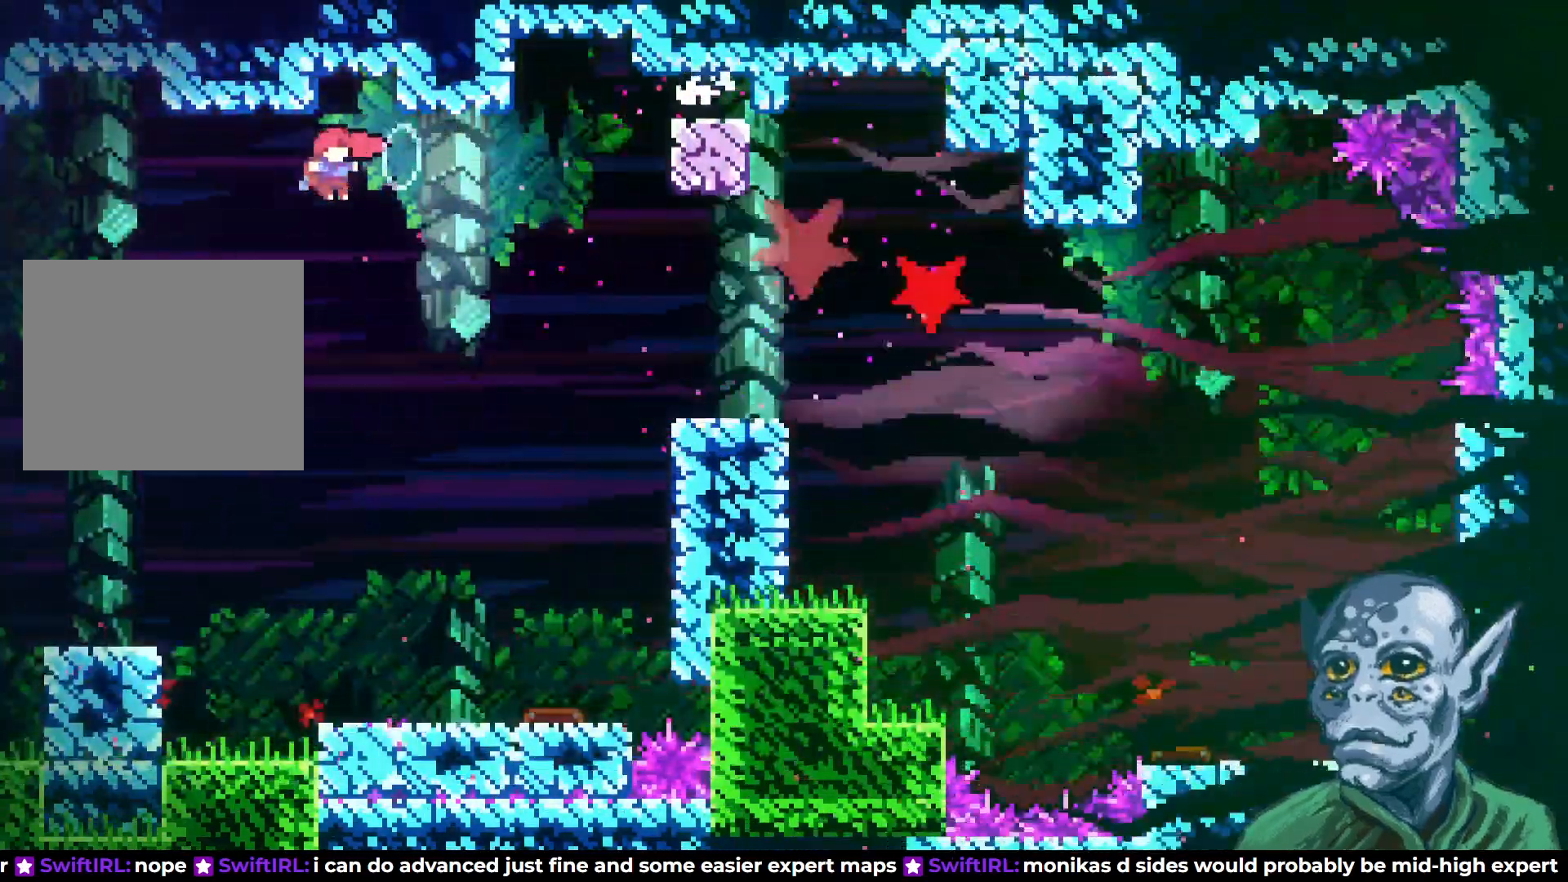
{"buttons": ["DPAD_RIGHT"], "left_stick": "center", "right_stick": "center", "events": [[83, "SQUARE", "down"], [367, "SQUARE", "up"]]}
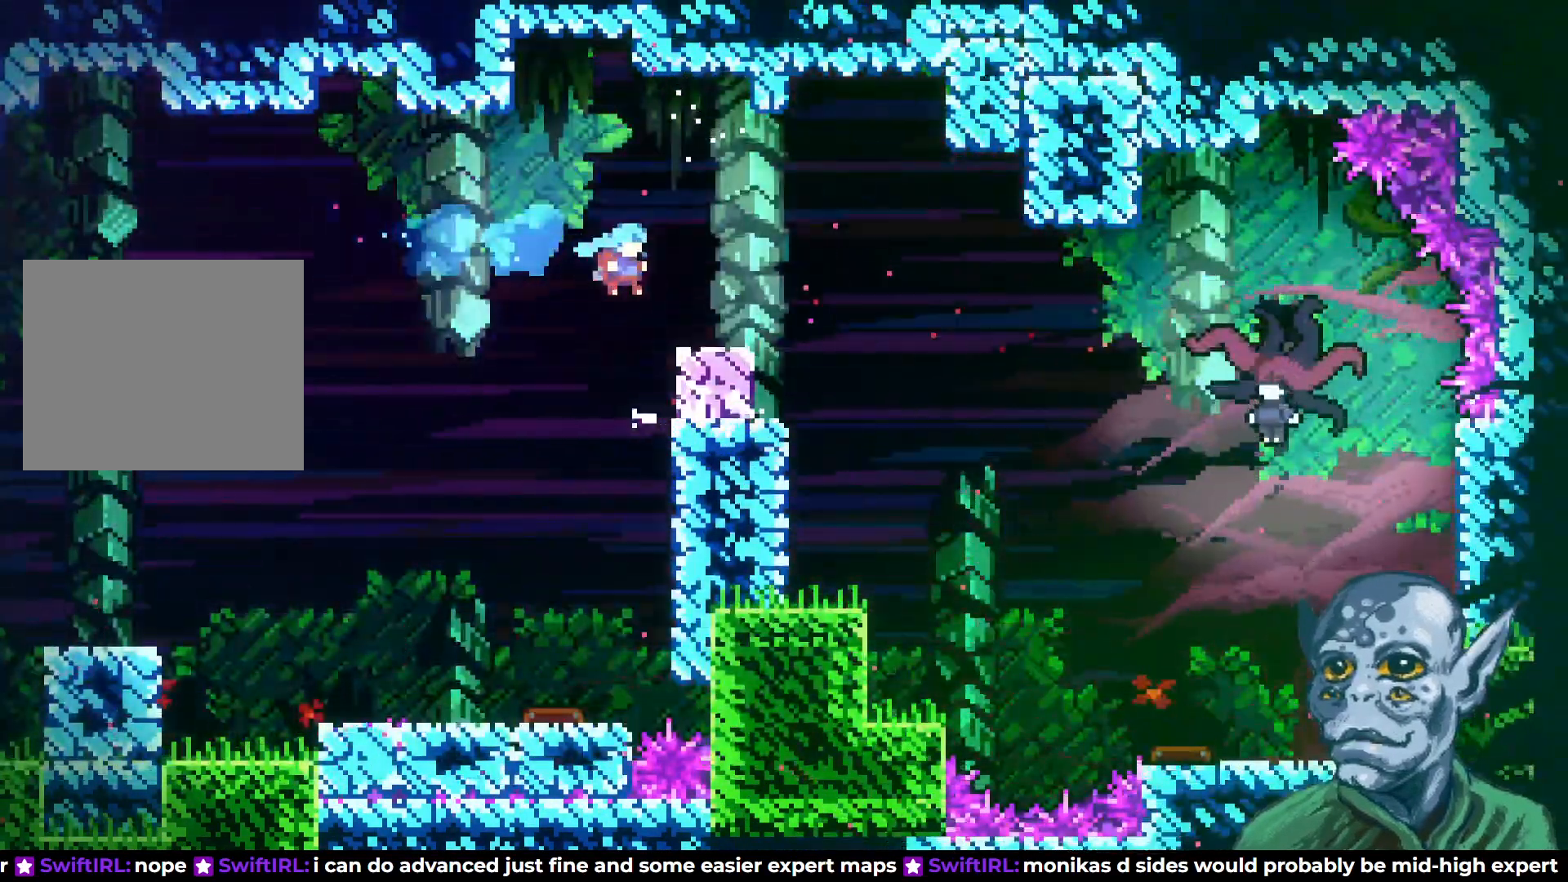
{"buttons": [], "left_stick": "center", "right_stick": "center", "events": [[67, "R2", "down"], [183, "DPAD_UP", "down"], [217, "DPAD_RIGHT", "up"], [233, "DPAD_RIGHT", "down"], [300, "DPAD_RIGHT", "up"], [300, "DPAD_UP", "up"], [333, "R2", "up"]]}
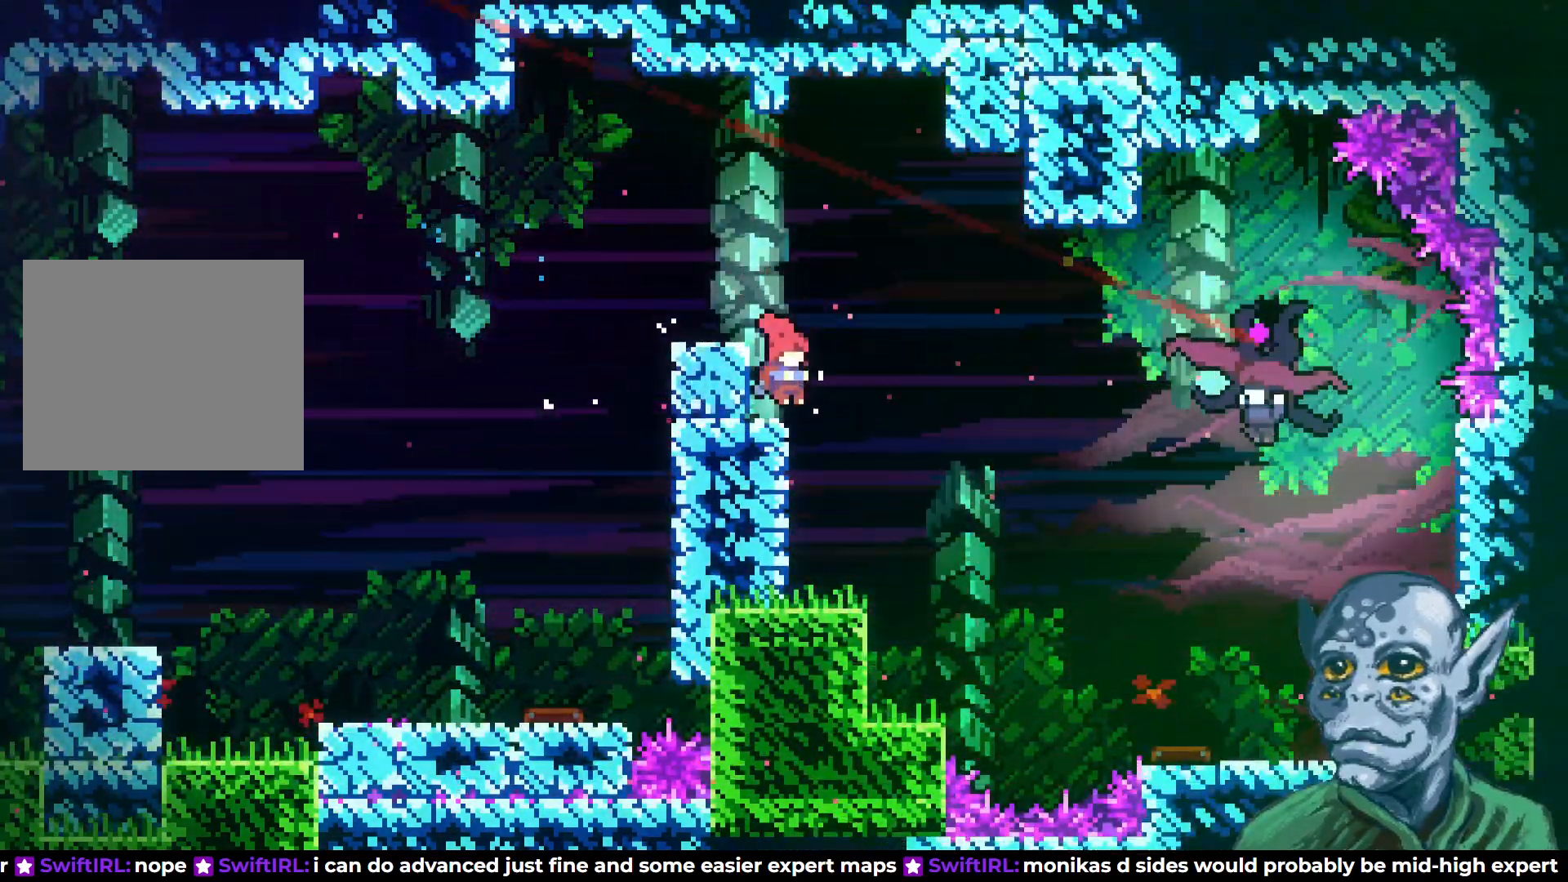
{"buttons": ["DPAD_RIGHT"], "left_stick": "center", "right_stick": "center", "events": [[417, "DPAD_RIGHT", "down"]]}
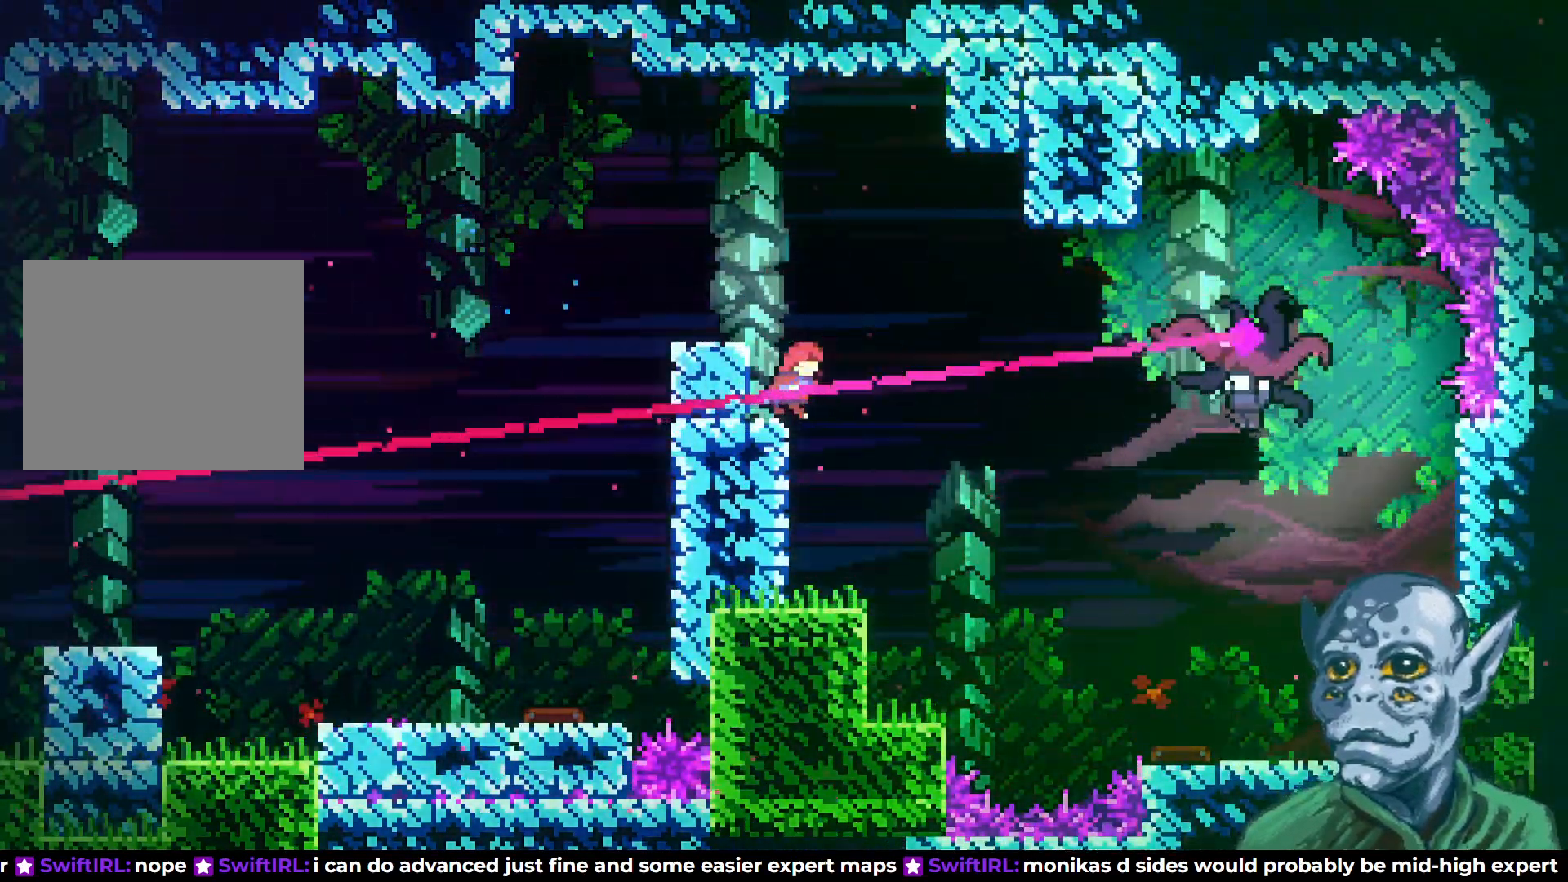
{"buttons": ["DPAD_RIGHT"], "left_stick": "center", "right_stick": "center", "events": [[133, "DPAD_RIGHT", "up"], [400, "DPAD_RIGHT", "down"]]}
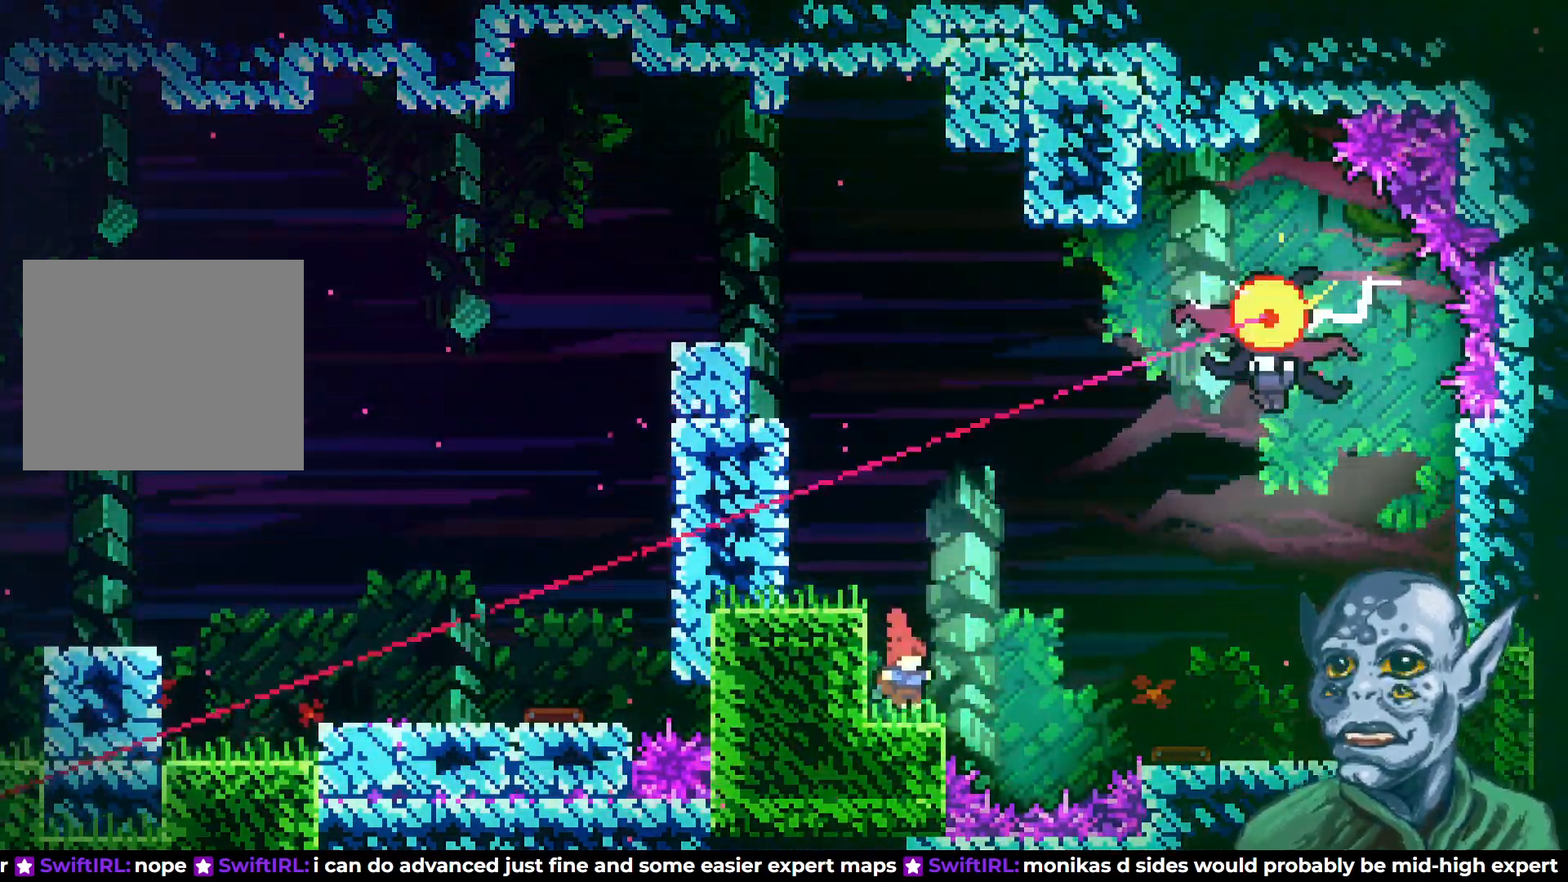
{"buttons": ["SQUARE", "DPAD_UP", "DPAD_RIGHT"], "left_stick": "center", "right_stick": "center", "events": [[83, "CROSS", "down"], [400, "DPAD_UP", "down"], [450, "CROSS", "up"], [483, "SQUARE", "down"]]}
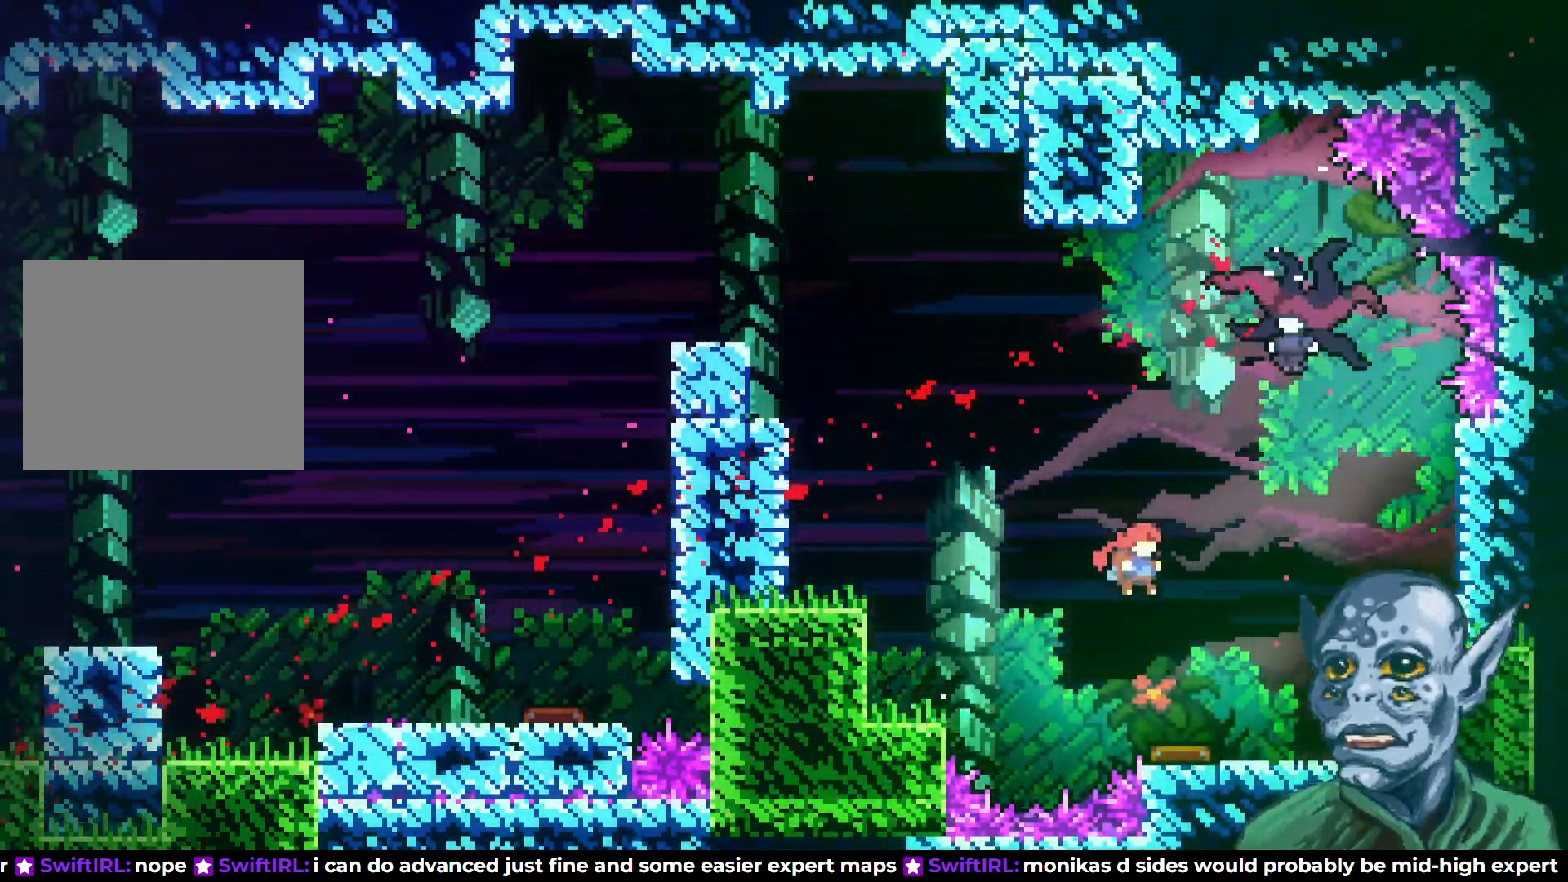
{"buttons": [], "left_stick": "center", "right_stick": "center", "events": [[250, "DPAD_RIGHT", "up"], [267, "SQUARE", "up"], [400, "DPAD_UP", "up"]]}
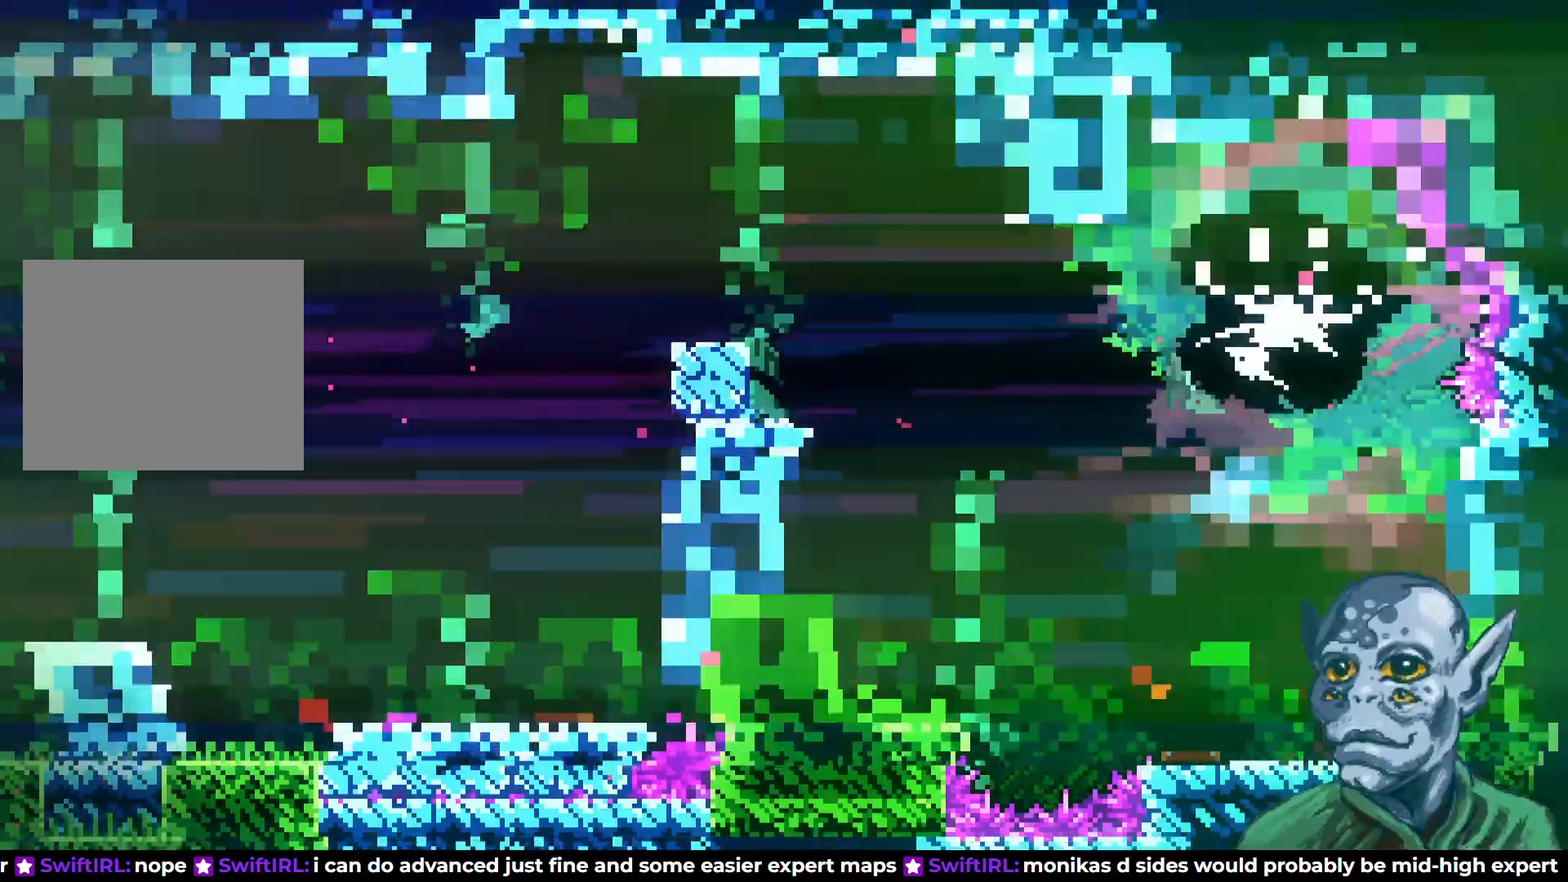
{"buttons": [], "left_stick": "center", "right_stick": "center", "events": []}
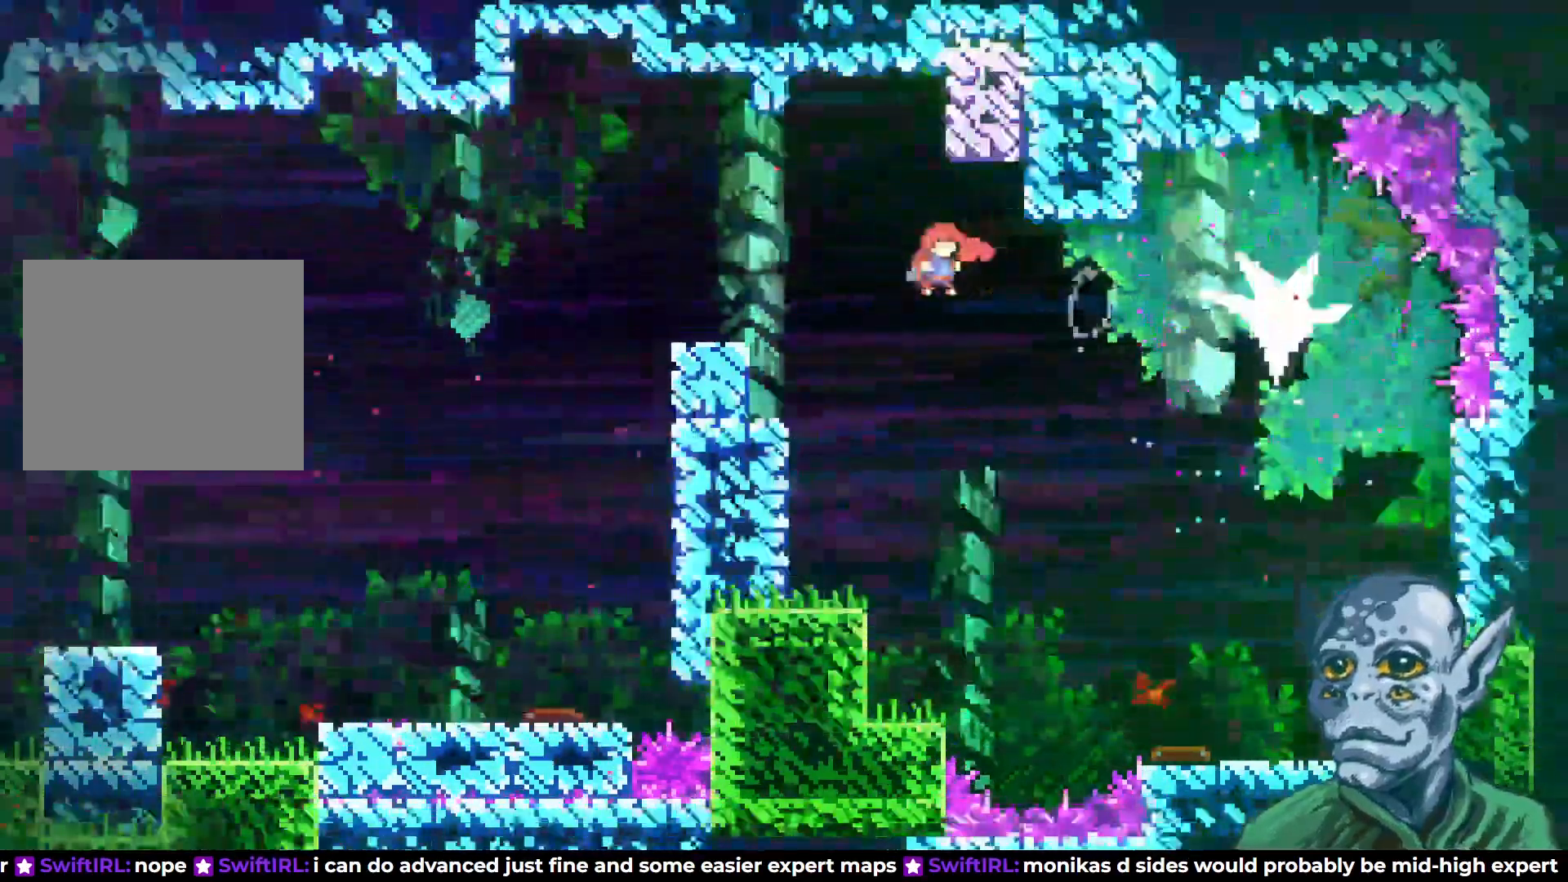
{"buttons": [], "left_stick": "center", "right_stick": "center", "events": [[317, "DPAD_LEFT", "down"], [417, "DPAD_LEFT", "up"]]}
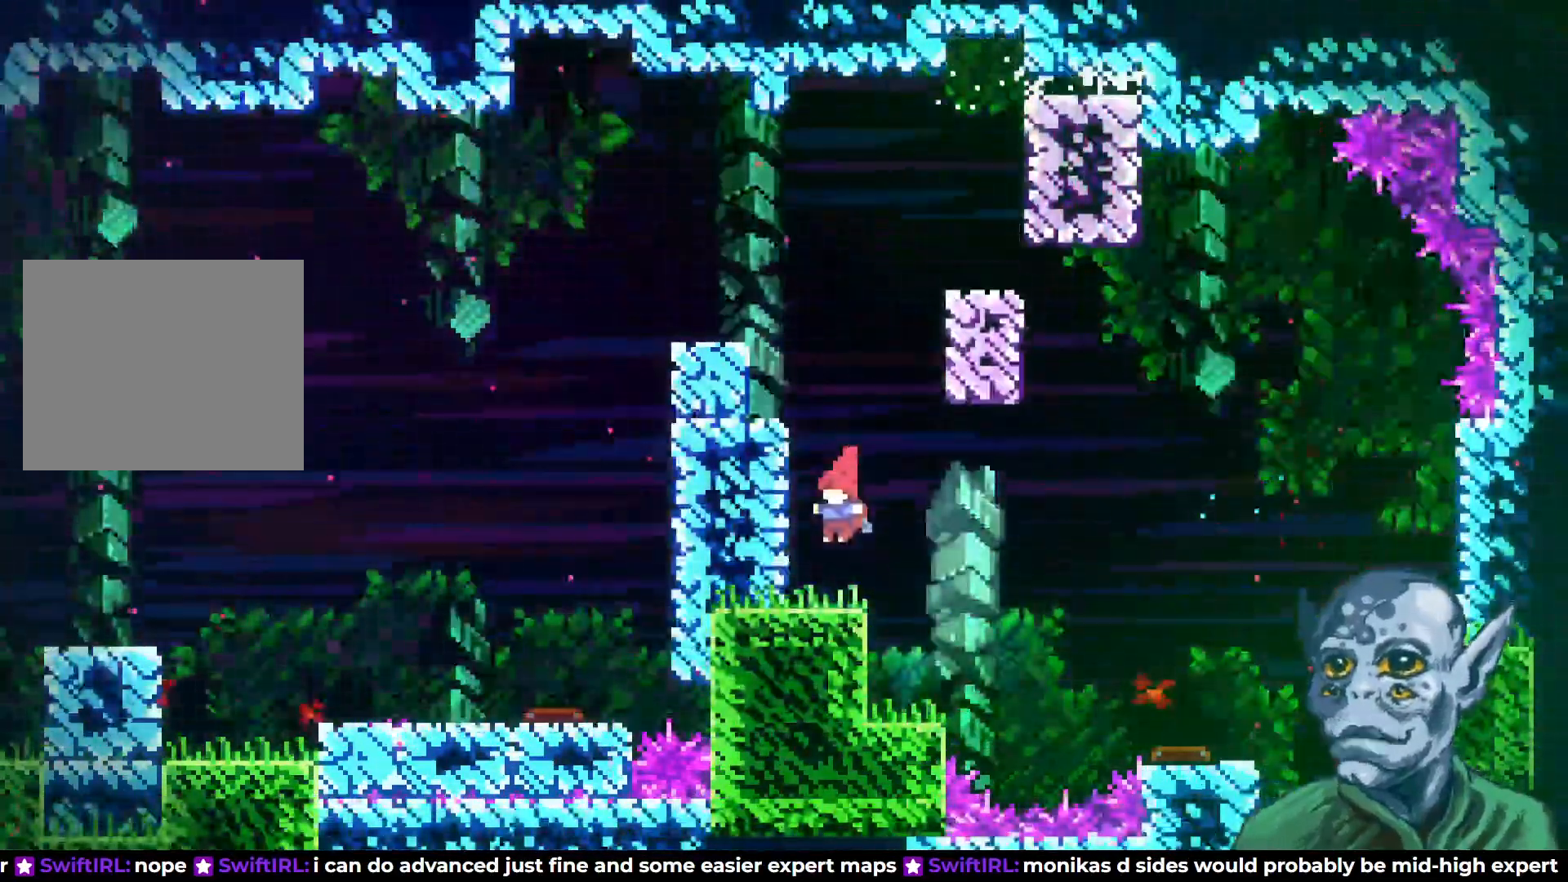
{"buttons": ["CROSS", "DPAD_UP", "DPAD_RIGHT"], "left_stick": "center", "right_stick": "center", "events": [[267, "DPAD_RIGHT", "down"], [283, "CROSS", "down"], [367, "DPAD_UP", "down"]]}
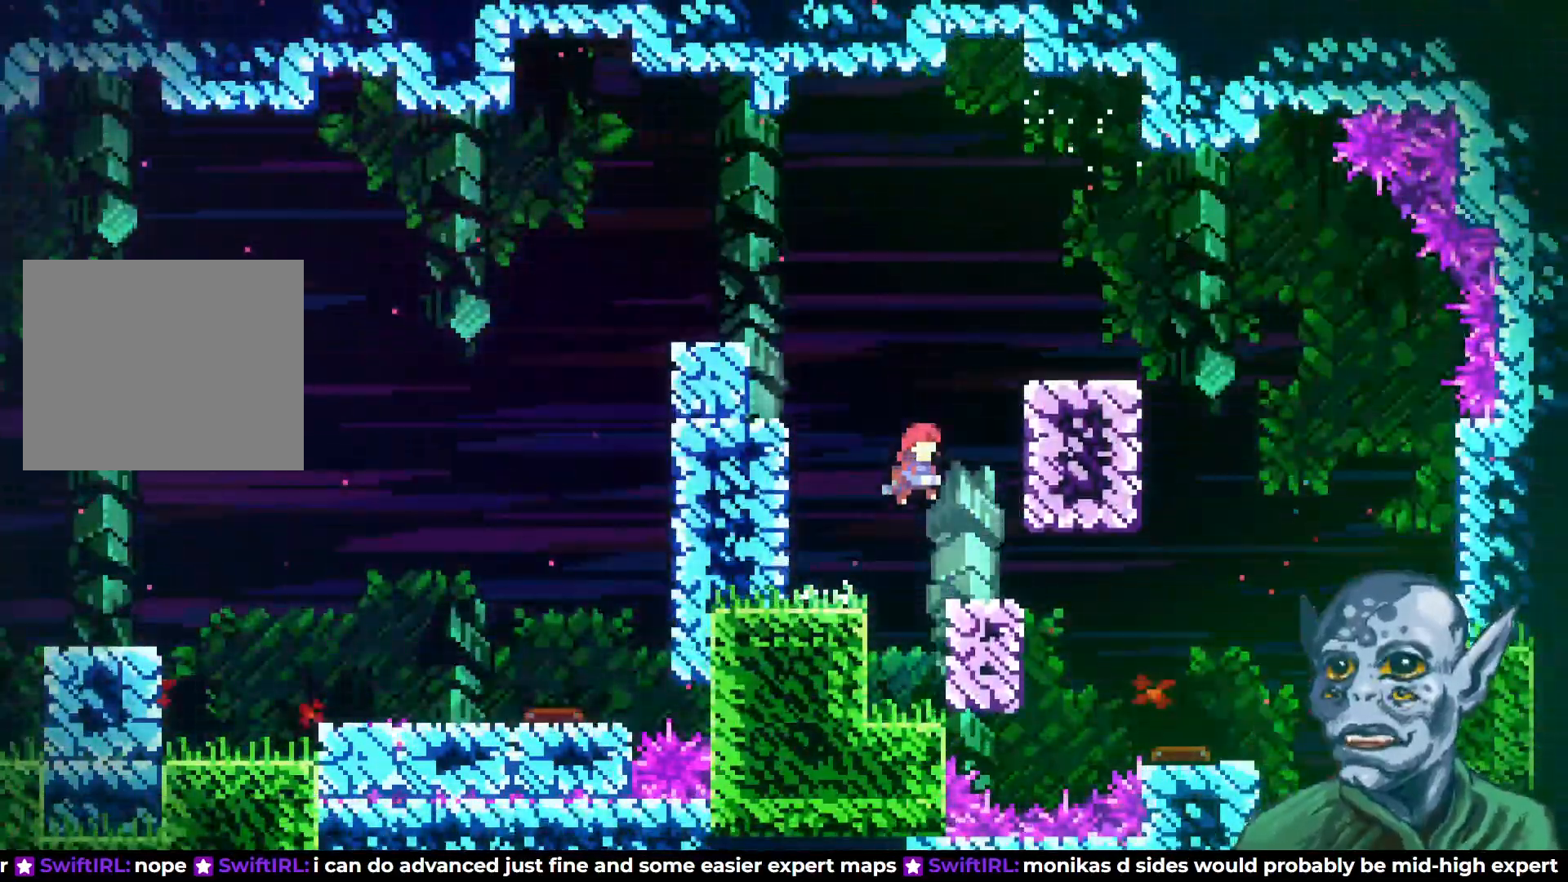
{"buttons": ["DPAD_RIGHT"], "left_stick": "center", "right_stick": "center", "events": [[33, "CROSS", "up"], [83, "SQUARE", "down"], [200, "SQUARE", "up"], [233, "DPAD_UP", "up"]]}
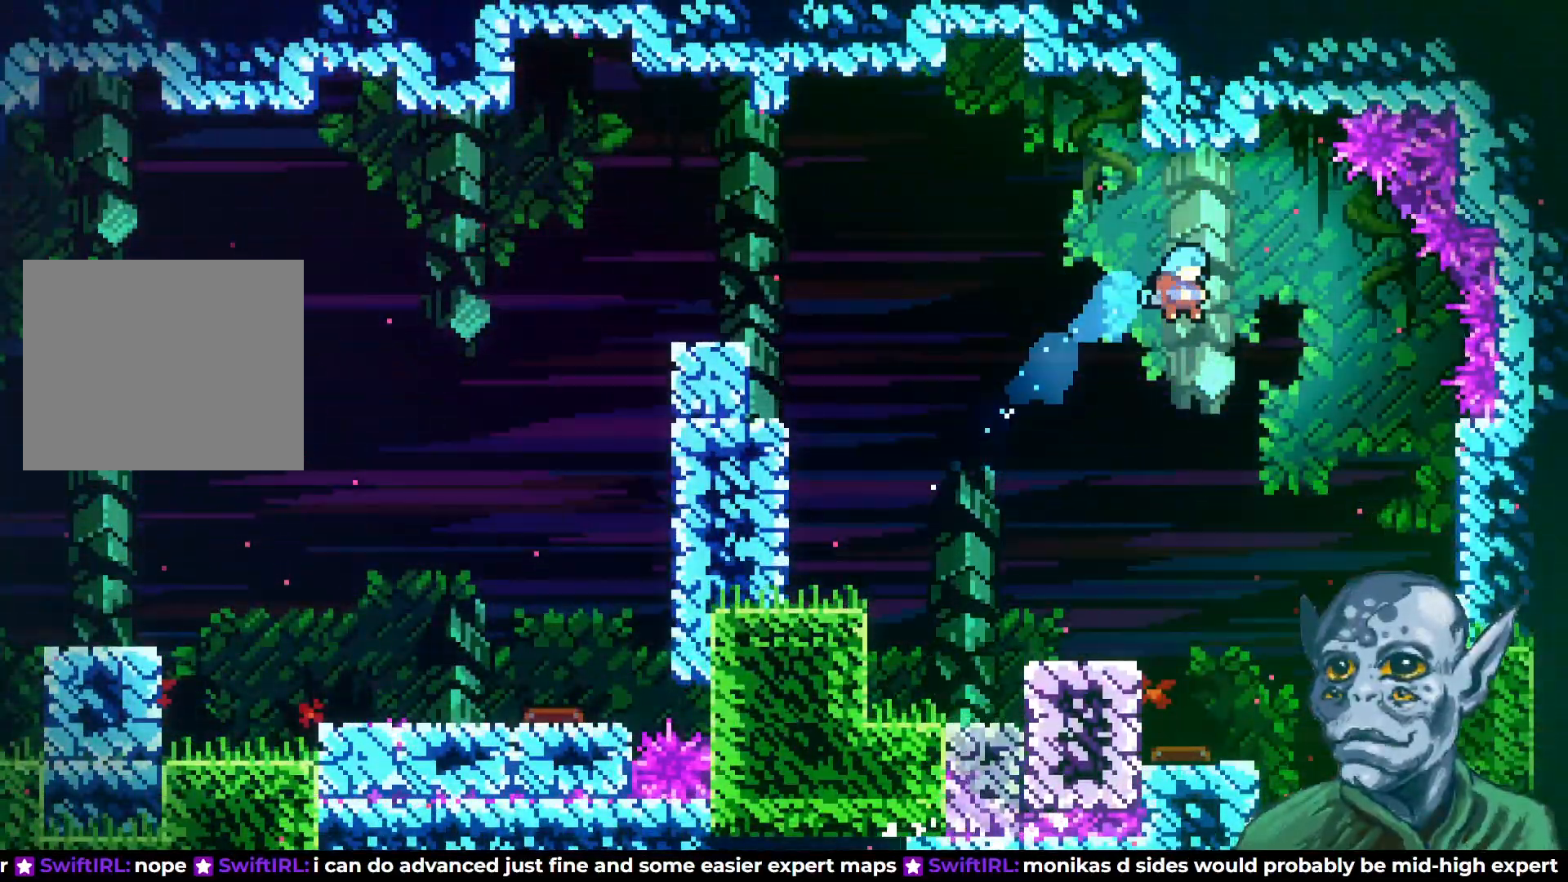
{"buttons": ["DPAD_DOWN"], "left_stick": "center", "right_stick": "center", "events": [[250, "DPAD_RIGHT", "up"], [333, "DPAD_DOWN", "down"]]}
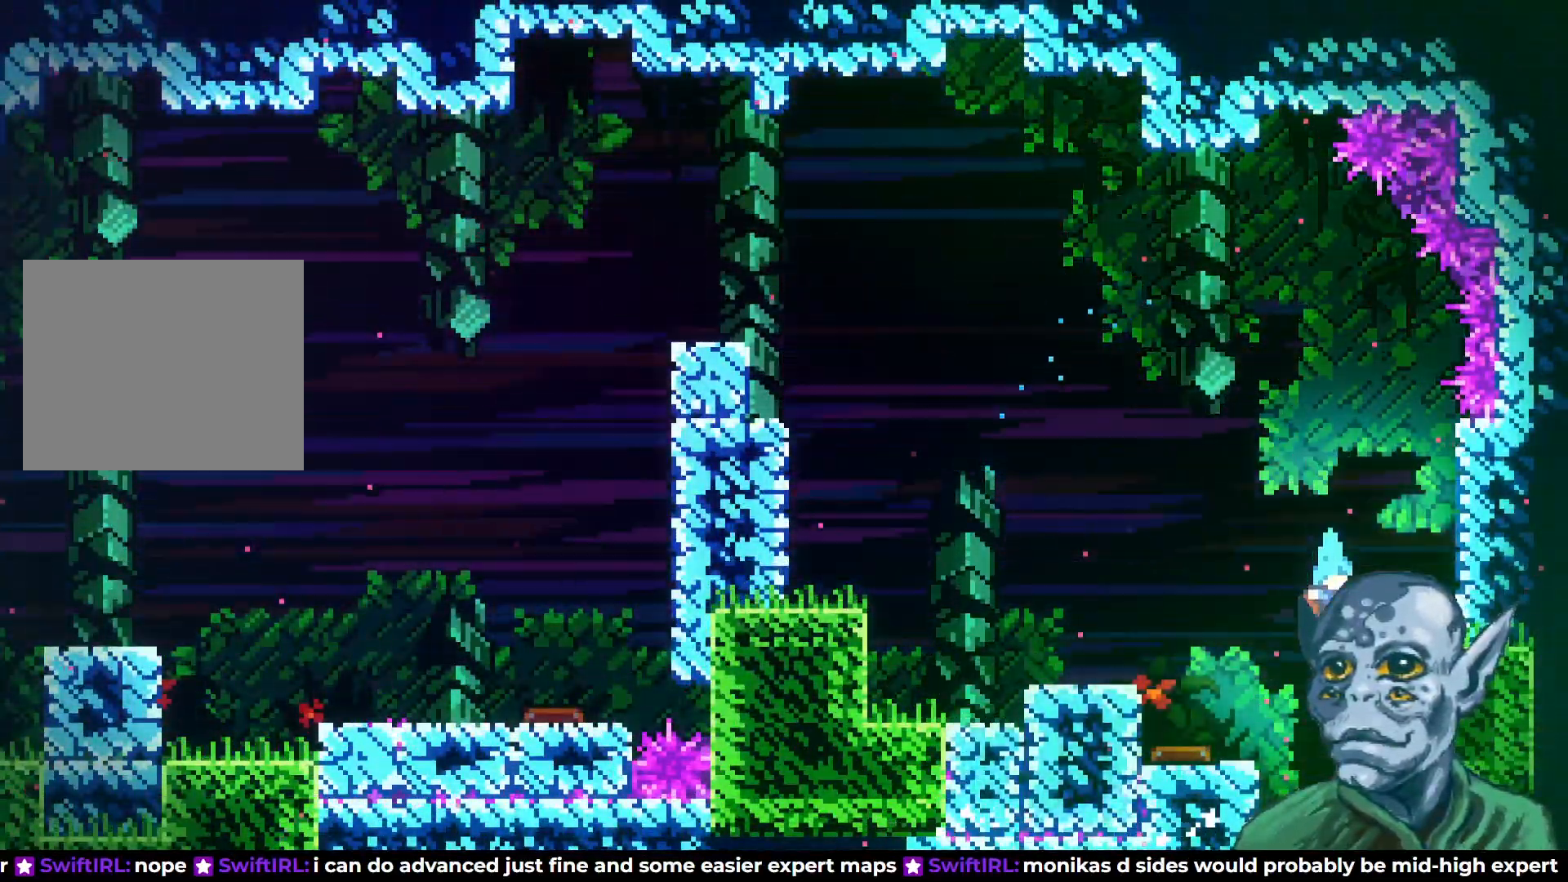
{"buttons": ["DPAD_DOWN"], "left_stick": "center", "right_stick": "center", "events": []}
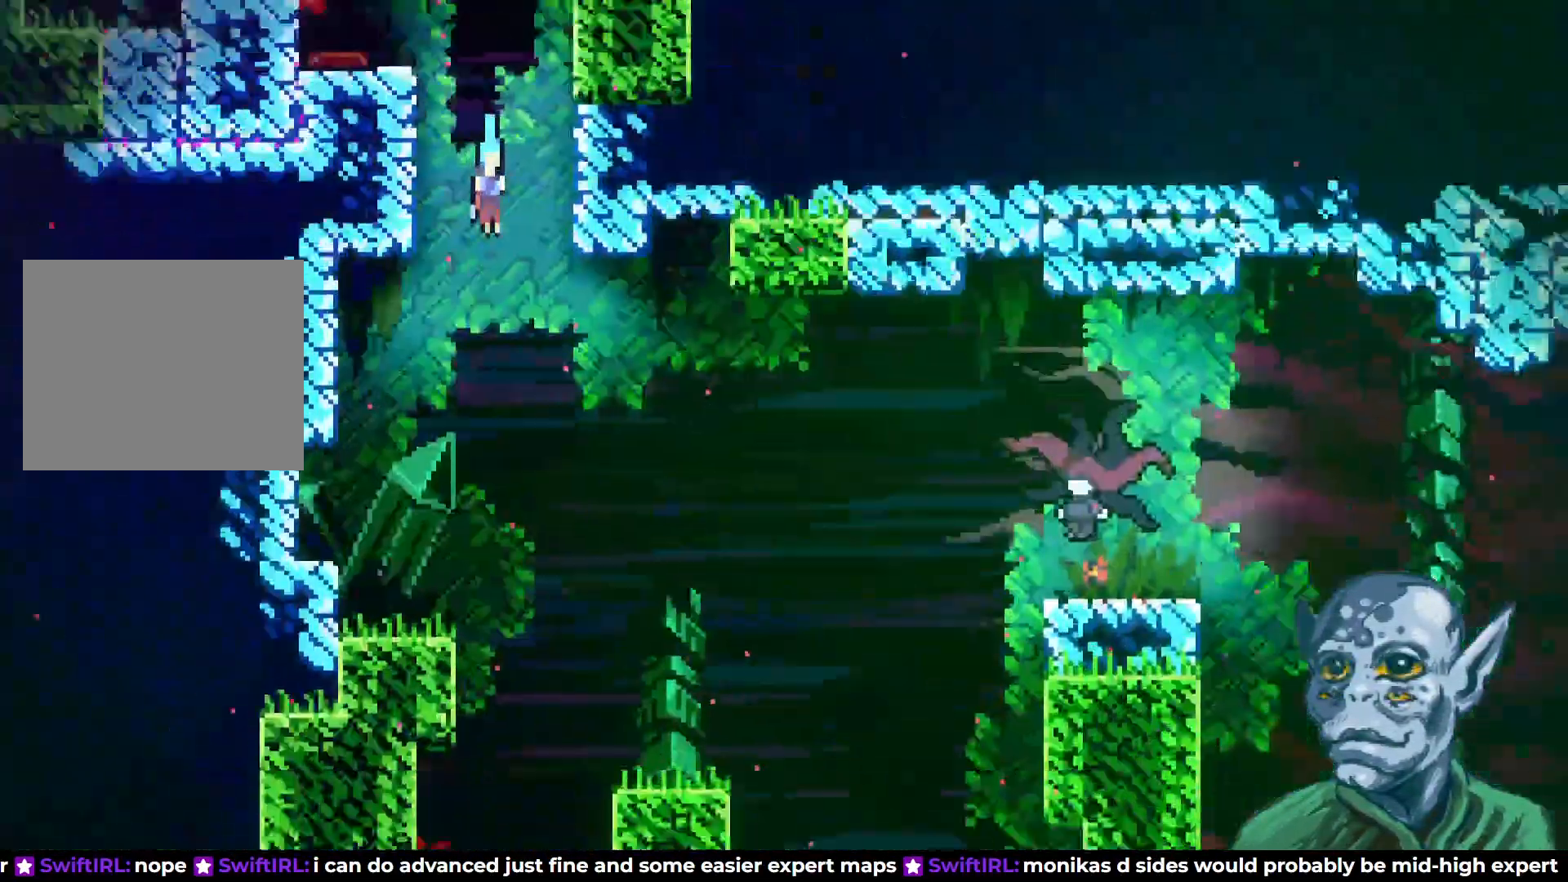
{"buttons": ["DPAD_RIGHT"], "left_stick": "center", "right_stick": "center", "events": [[33, "DPAD_DOWN", "up"], [433, "DPAD_RIGHT", "down"]]}
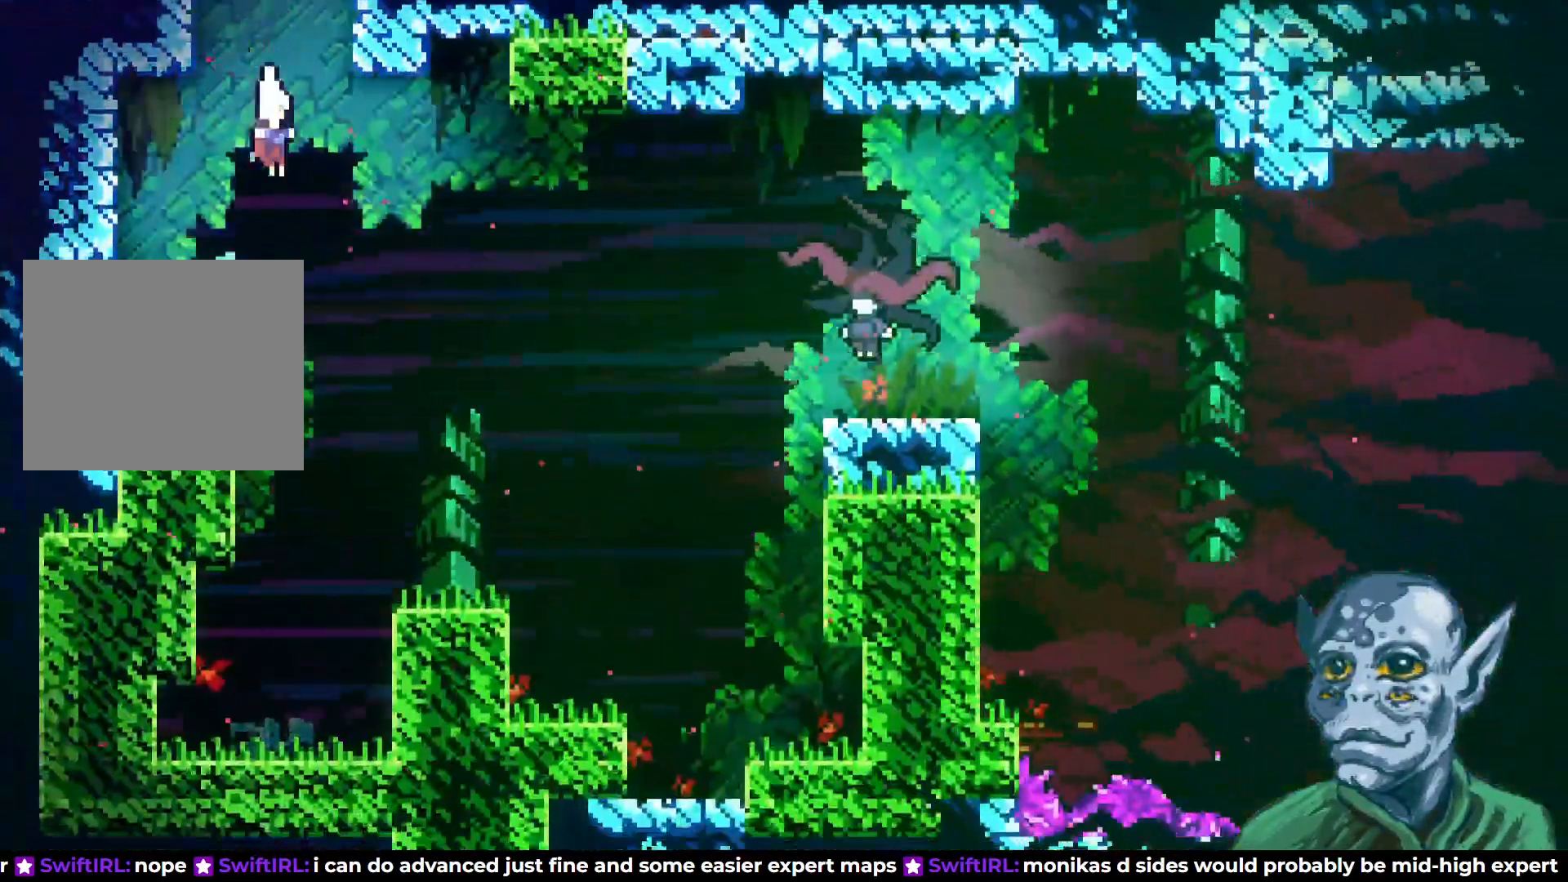
{"buttons": [], "left_stick": "center", "right_stick": "center", "events": [[300, "DPAD_RIGHT", "up"]]}
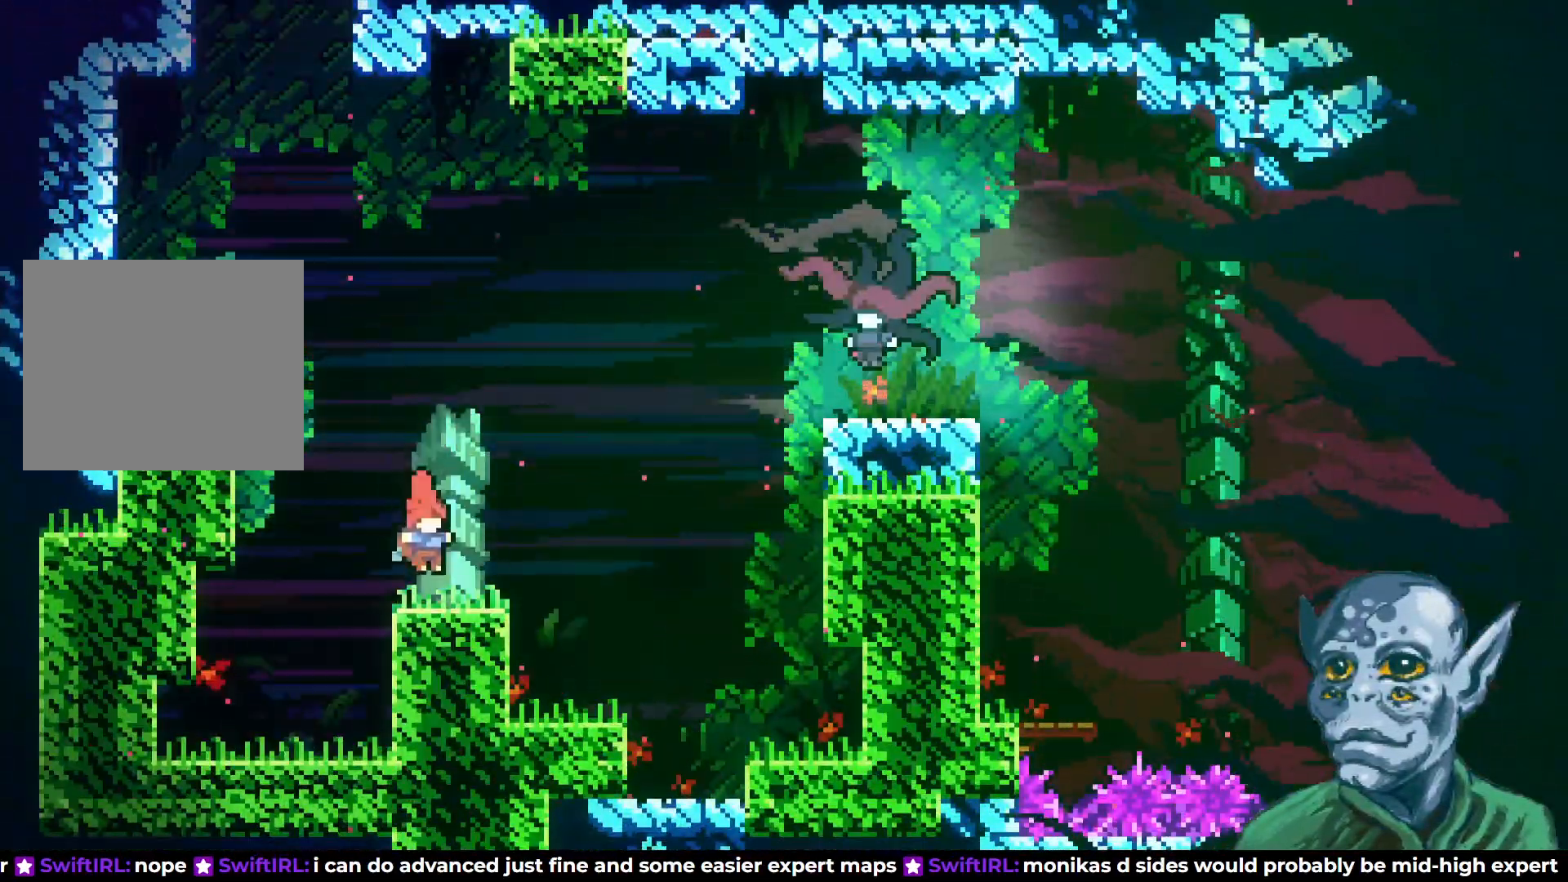
{"buttons": ["DPAD_RIGHT"], "left_stick": "center", "right_stick": "center", "events": [[83, "DPAD_RIGHT", "down"], [267, "CROSS", "down"], [483, "CROSS", "up"]]}
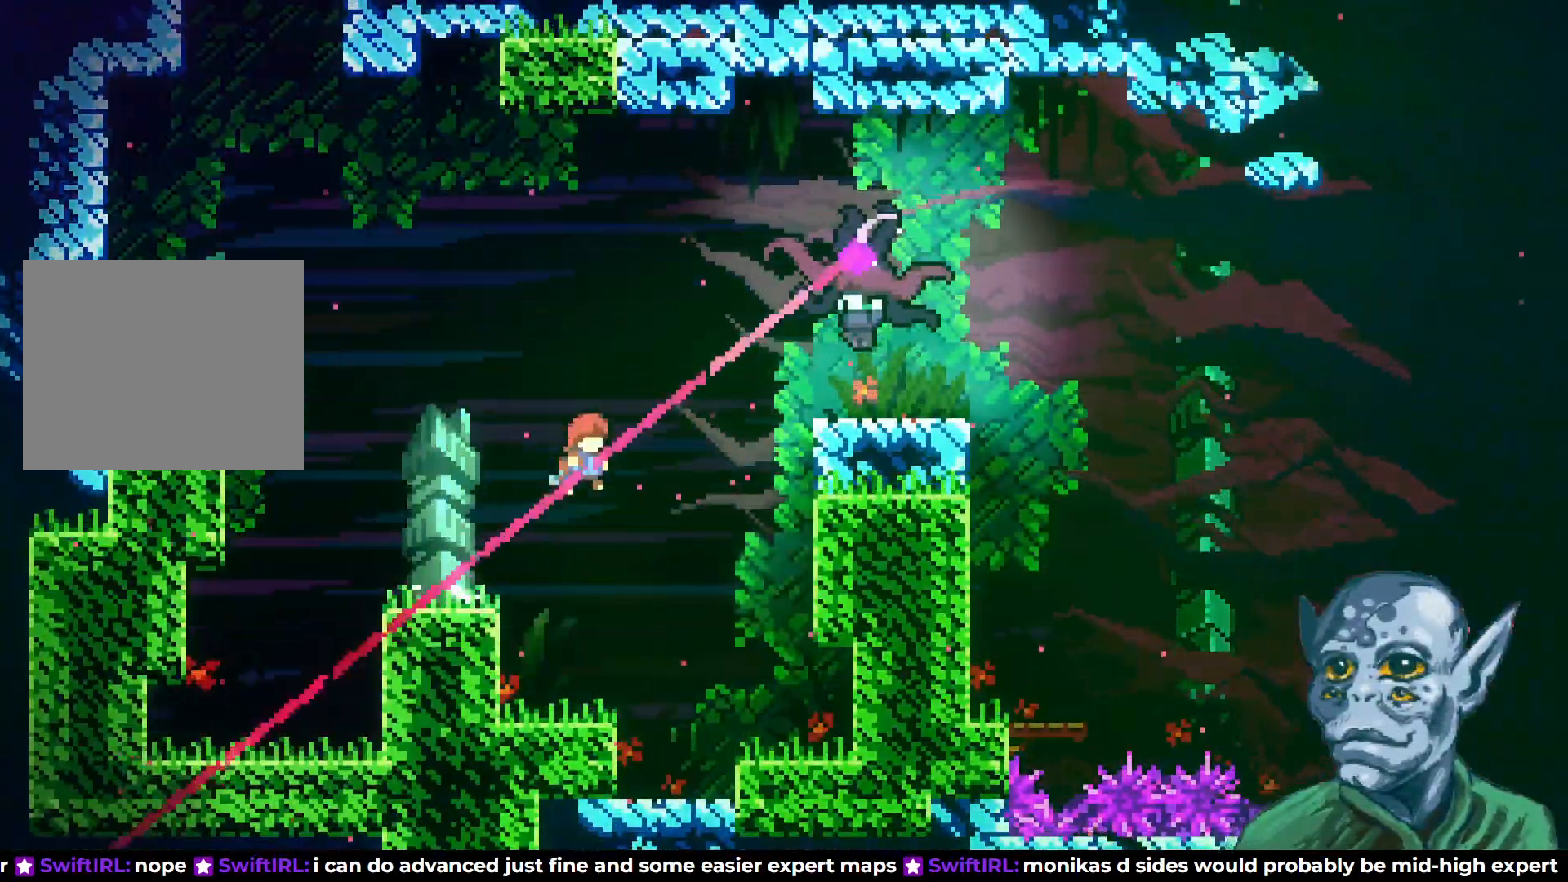
{"buttons": ["SQUARE", "DPAD_UP", "DPAD_RIGHT"], "left_stick": "center", "right_stick": "center", "events": [[133, "DPAD_UP", "down"], [167, "SQUARE", "down"]]}
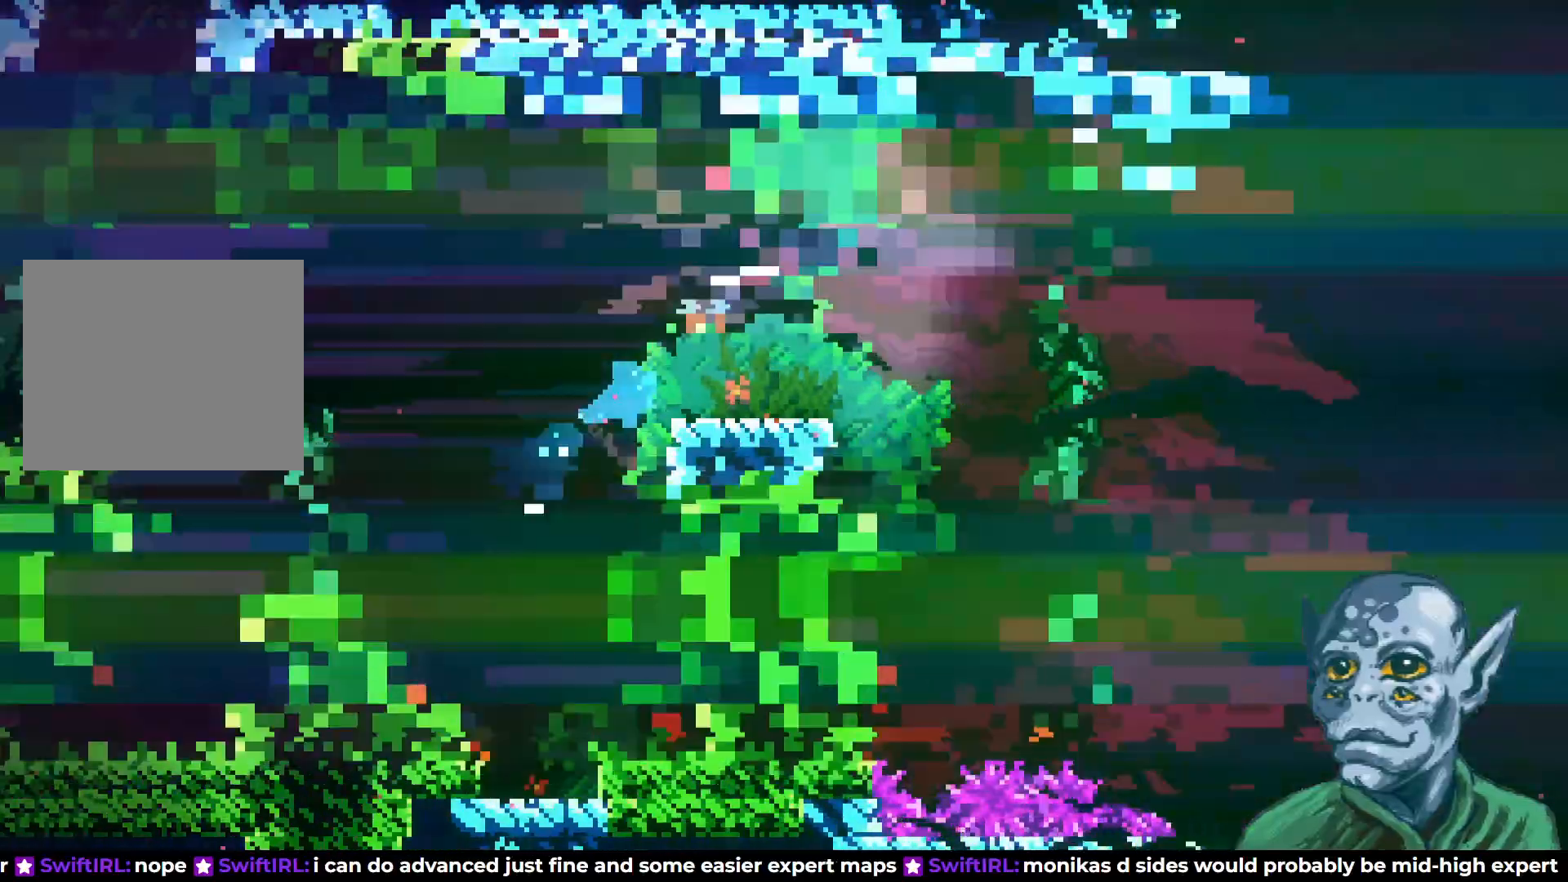
{"buttons": ["DPAD_RIGHT"], "left_stick": "center", "right_stick": "center", "events": [[83, "SQUARE", "up"], [100, "DPAD_UP", "up"], [167, "DPAD_RIGHT", "up"], [350, "DPAD_RIGHT", "down"]]}
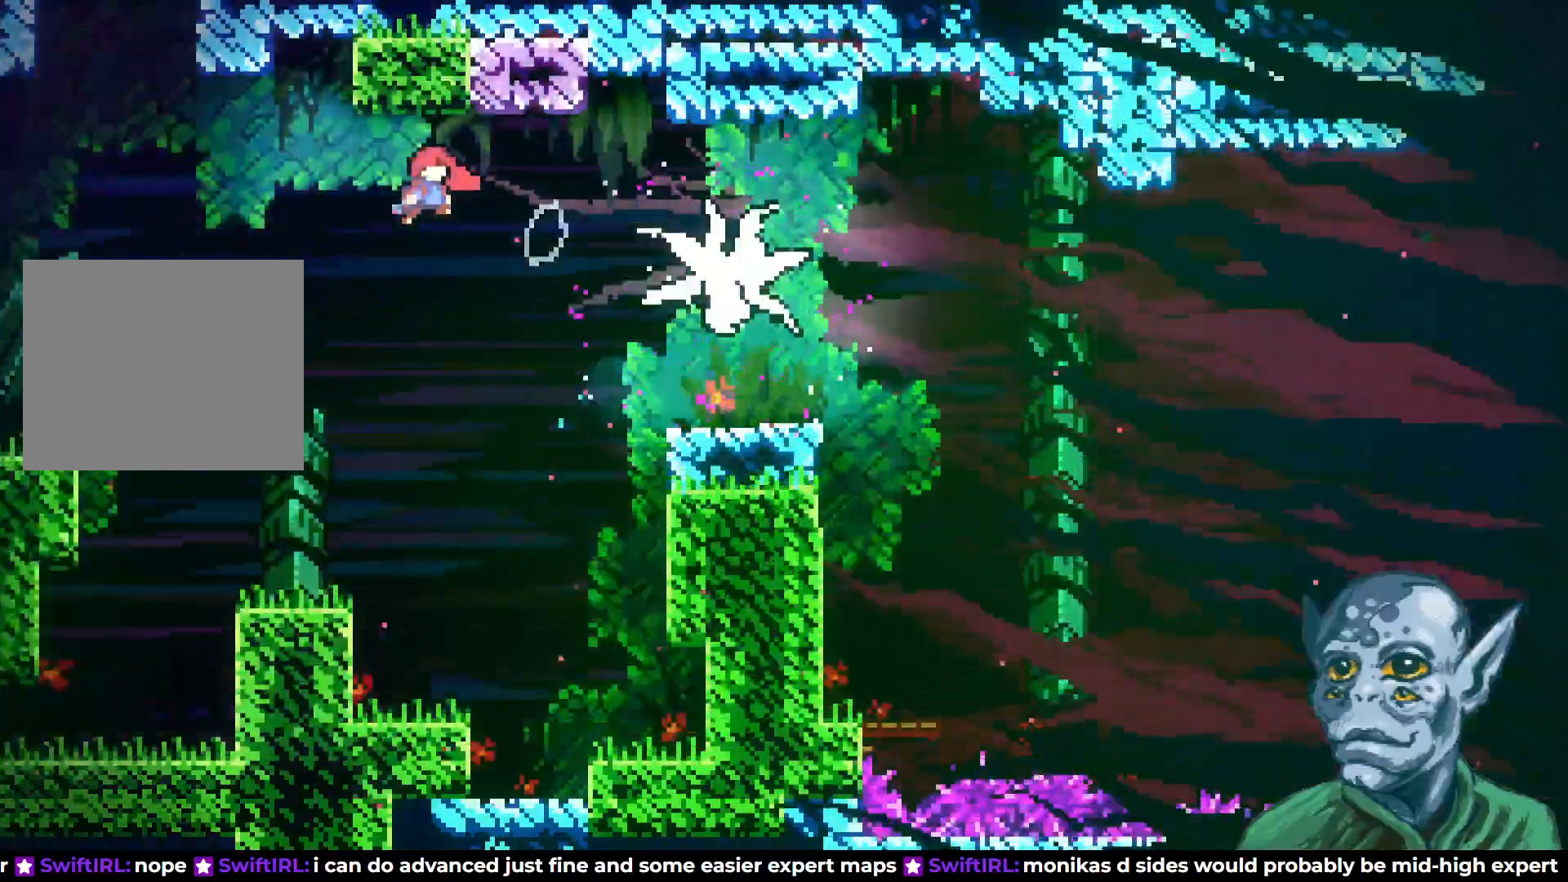
{"buttons": [], "left_stick": "center", "right_stick": "center", "events": [[133, "DPAD_RIGHT", "up"]]}
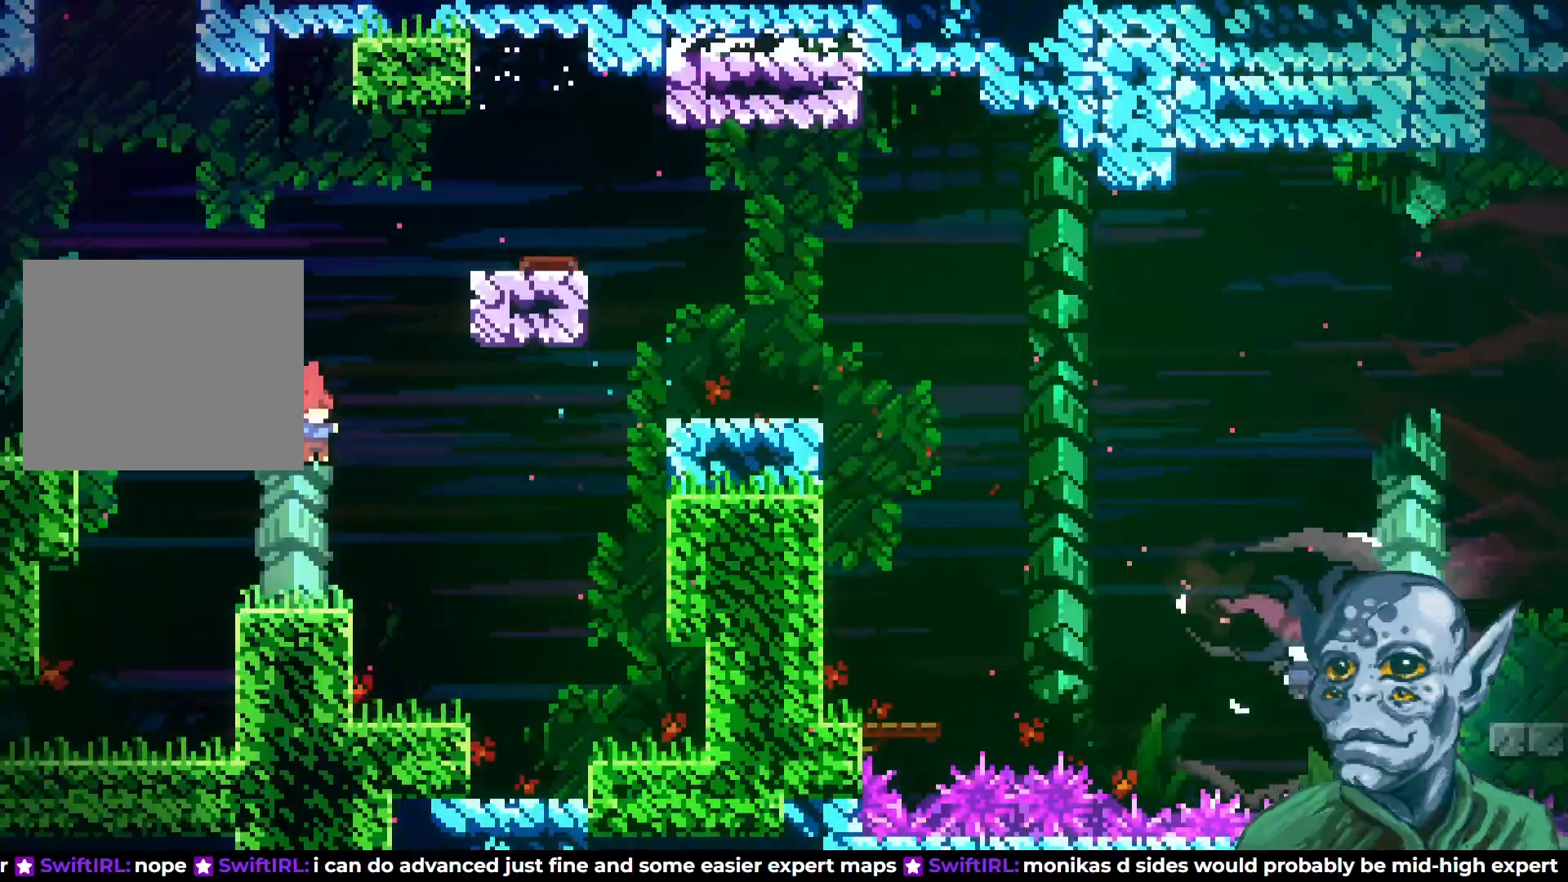
{"buttons": [], "left_stick": "center", "right_stick": "center", "events": []}
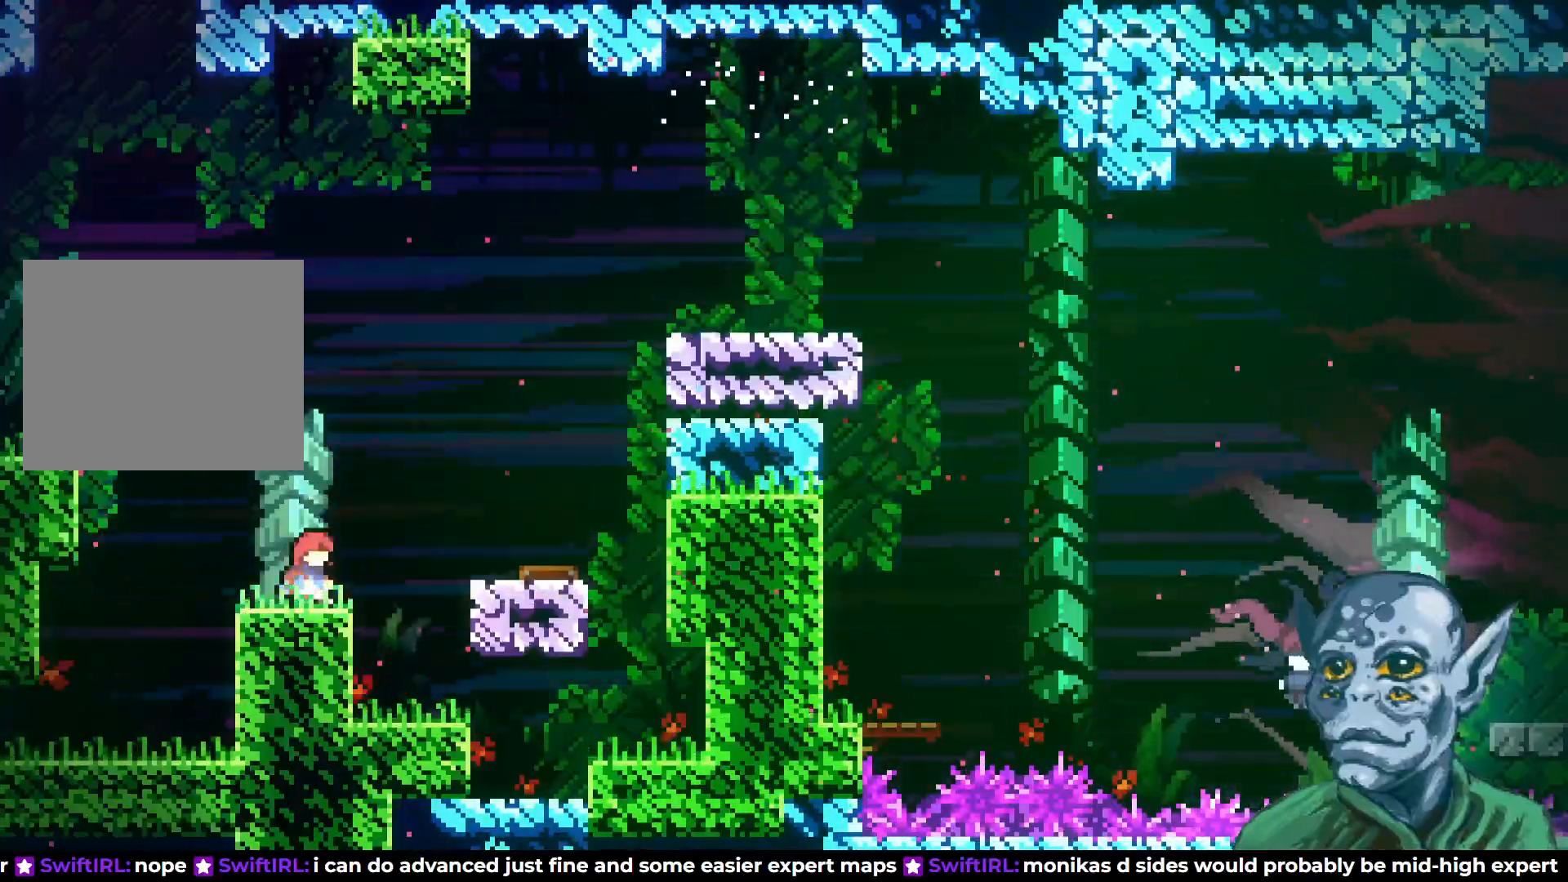
{"buttons": ["DPAD_RIGHT"], "left_stick": "center", "right_stick": "center", "events": [[450, "DPAD_RIGHT", "down"]]}